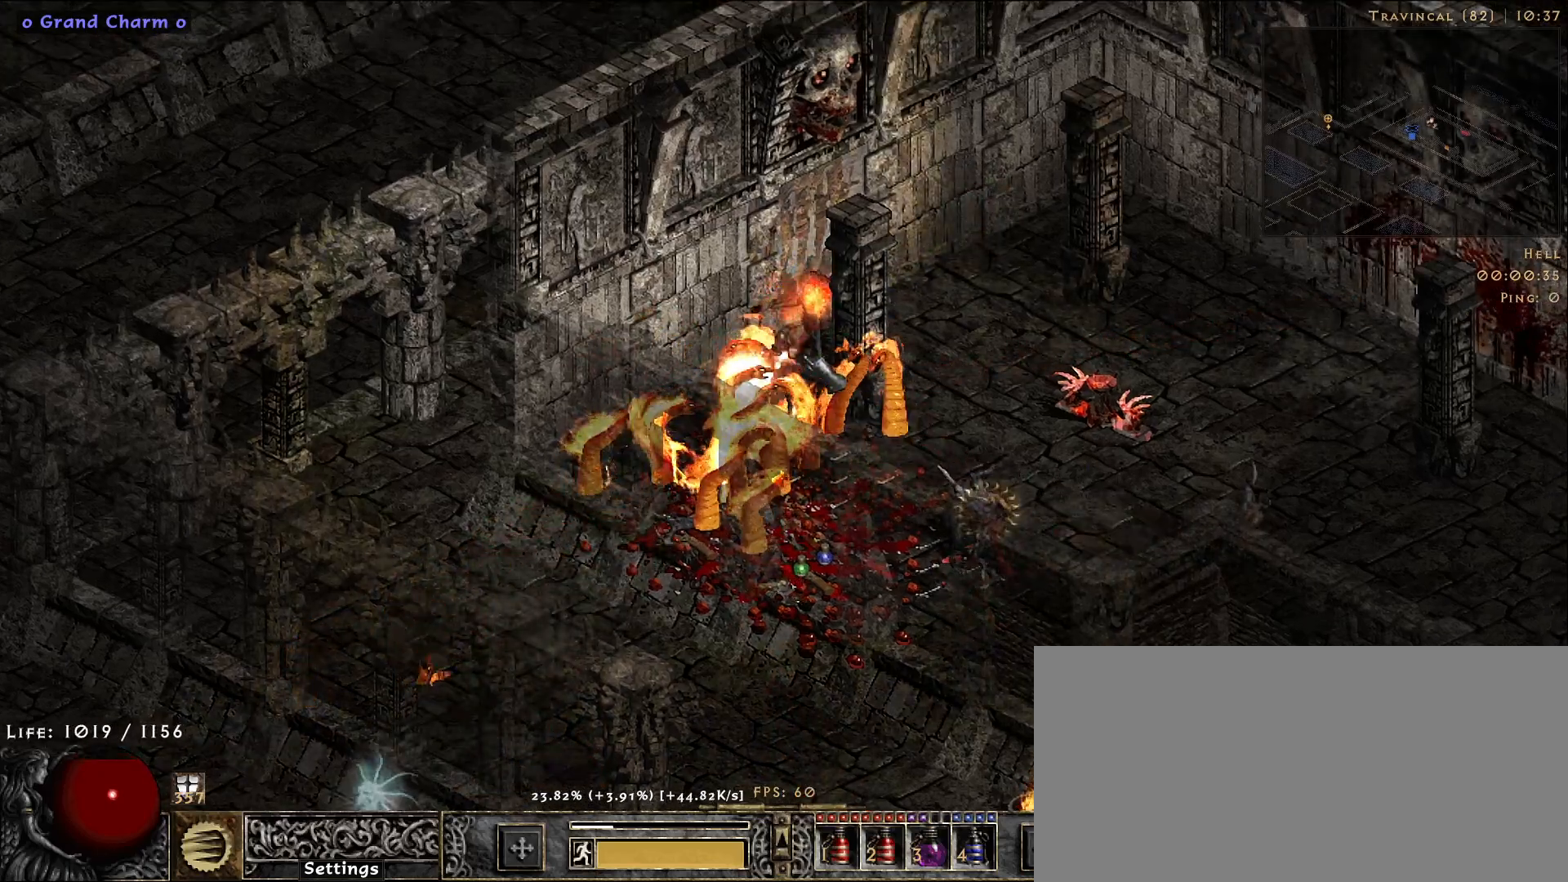
Gameplay with keyboard and mouse; each line is a JSON object with the keys and mouse buttons held at the frame after it. "events" lists presses ("down") and releases ("up") of "1", "2", "3", "4", "5", "a", "alt", "b", "c", "ctrl", "d", "e", "f", "g", "q", "r", "s", "shift", "space", "t", "tab", "v", "w", "x", "z", "mouse_left", "mouse_wheel", "mouse_right", "mouse_mb4" and "mouse_mb5" between this image and that frame as [ms after this image, input, new state], when the widget could be followed in between. "mouse_left", "mouse_wheel", "mouse_right", "mouse_mb4", "mouse_mb5" = the "left", "wheel", "right", "mb4", "mb5" buttons of the "mouse" list. No other keys are recorded. "wheel" means that the mouse wheel is clicked or scrolled. Mouse movement is not recorded.
{"keys": [], "mouse": [], "events": [[483, "mouse_right", "up"]]}
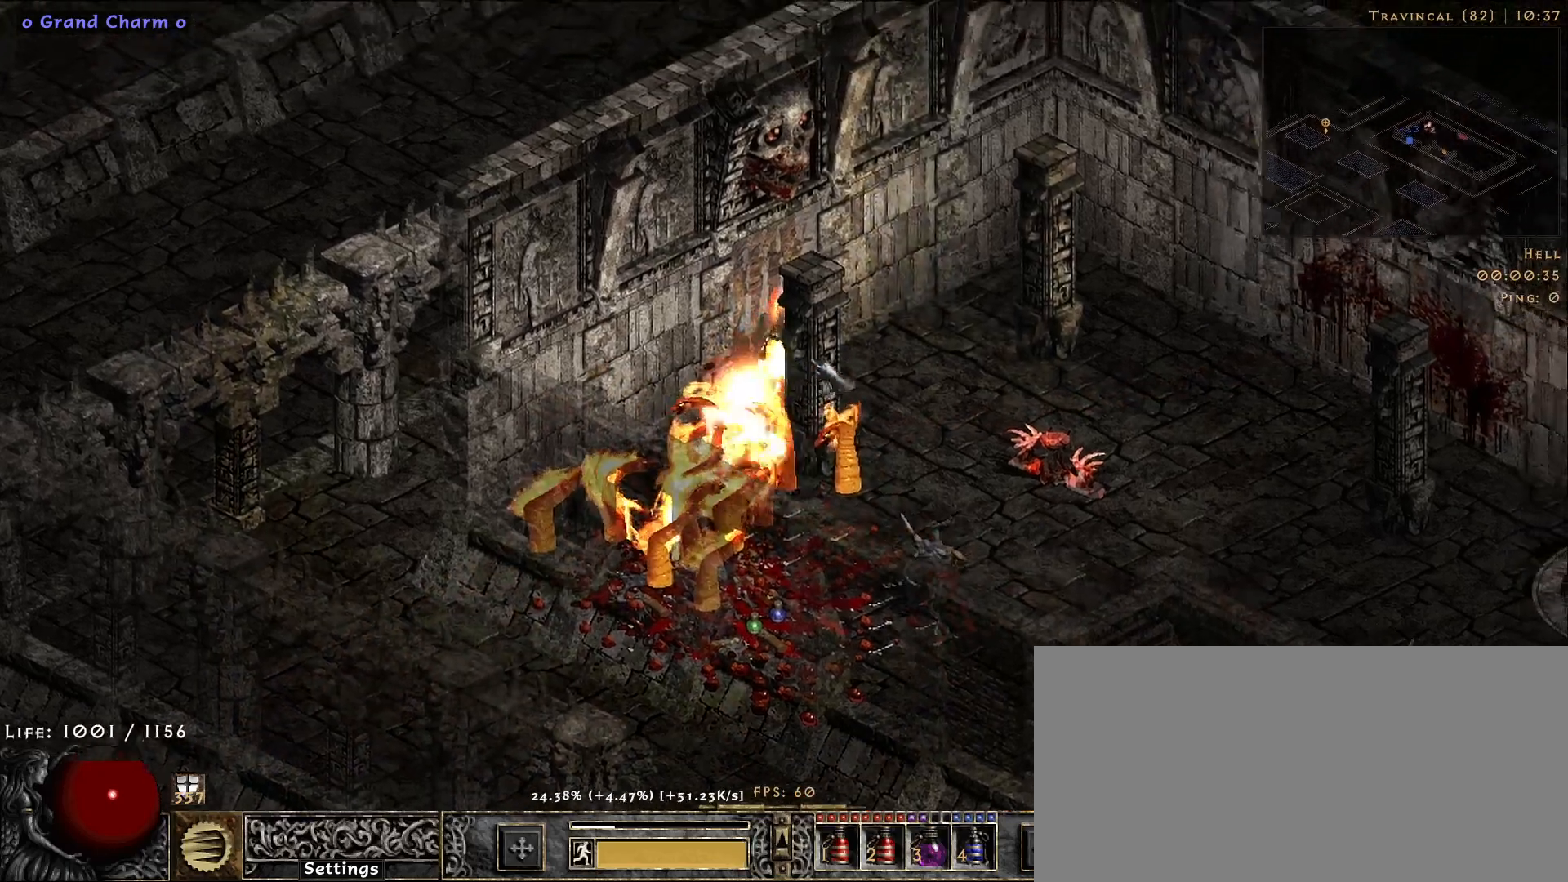
{"keys": ["f"], "mouse": [], "events": [[116, "s", "down"], [200, "mouse_right", "down"], [233, "s", "up"], [400, "mouse_right", "up"], [500, "f", "down"]]}
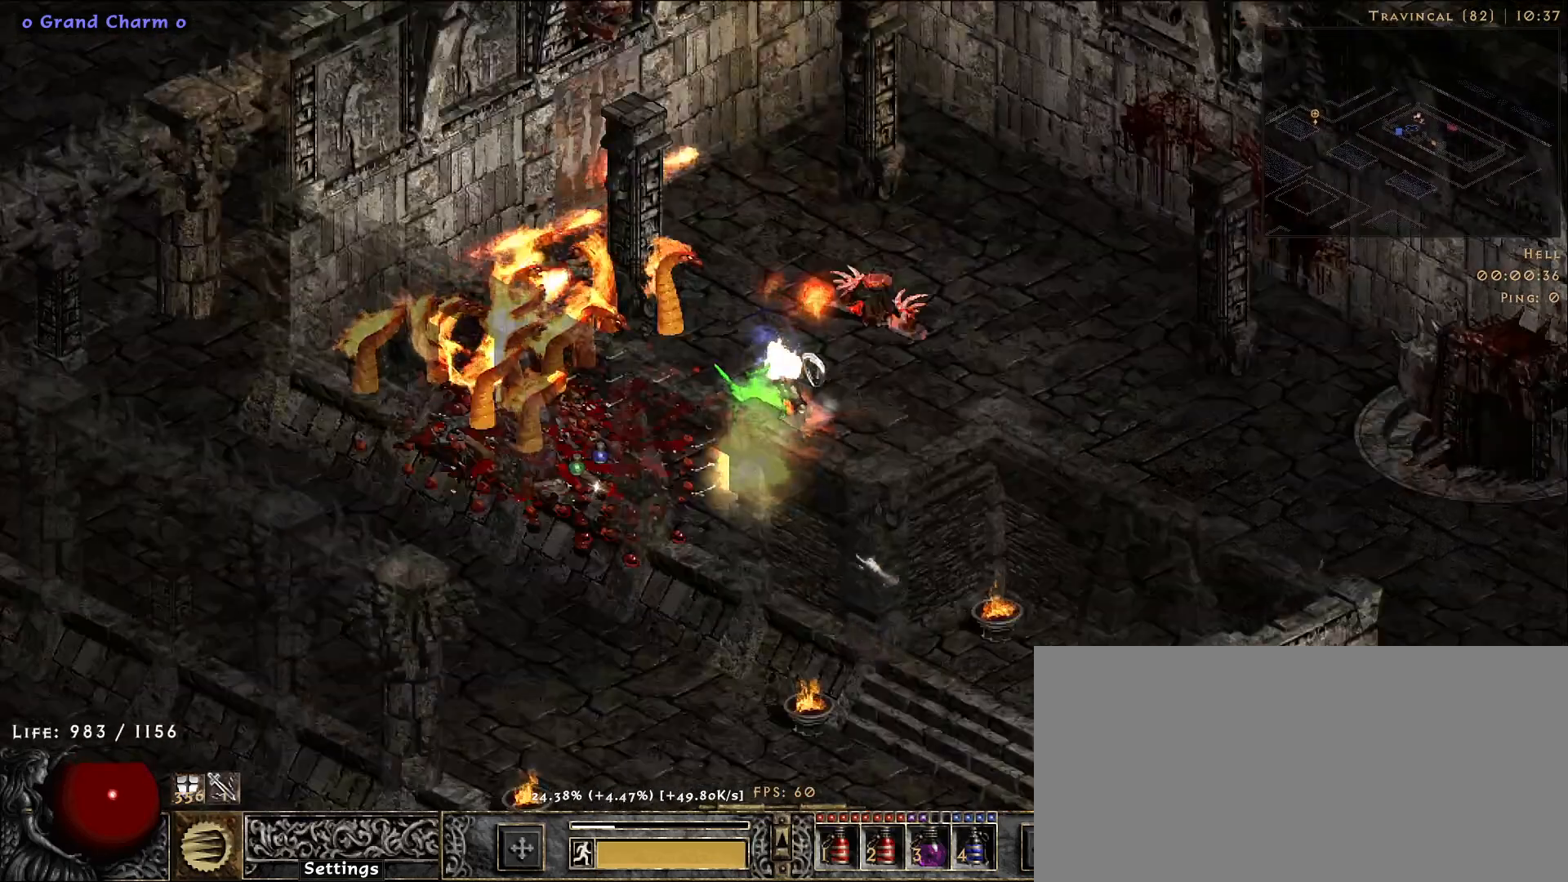
{"keys": [], "mouse": ["right"], "events": [[50, "mouse_right", "down"], [83, "f", "up"]]}
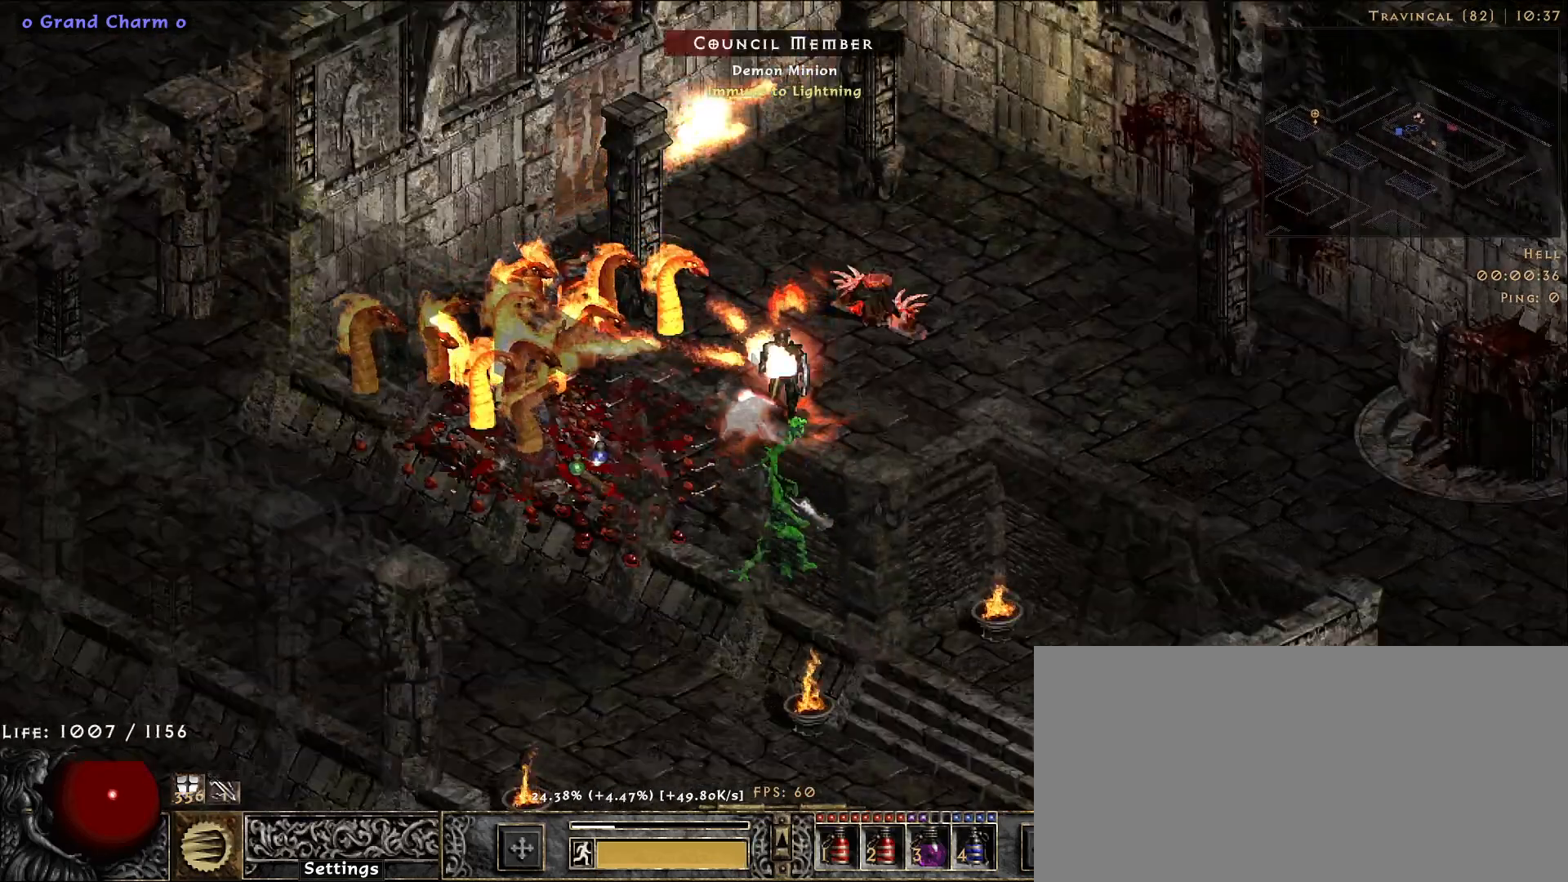
{"keys": [], "mouse": ["right"], "events": []}
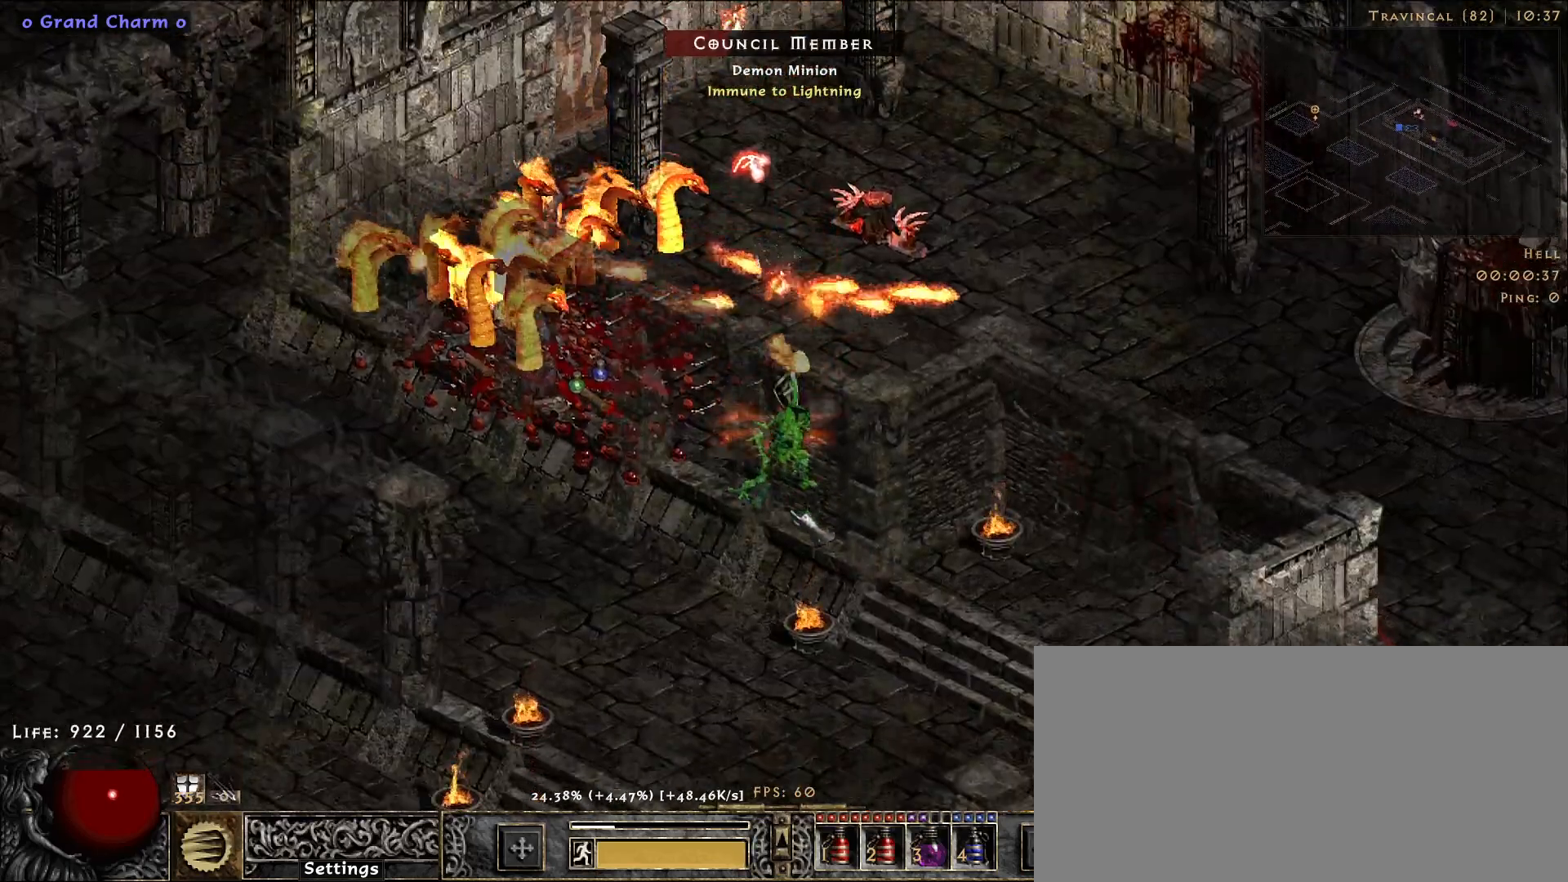
{"keys": [], "mouse": [], "events": [[483, "mouse_right", "up"]]}
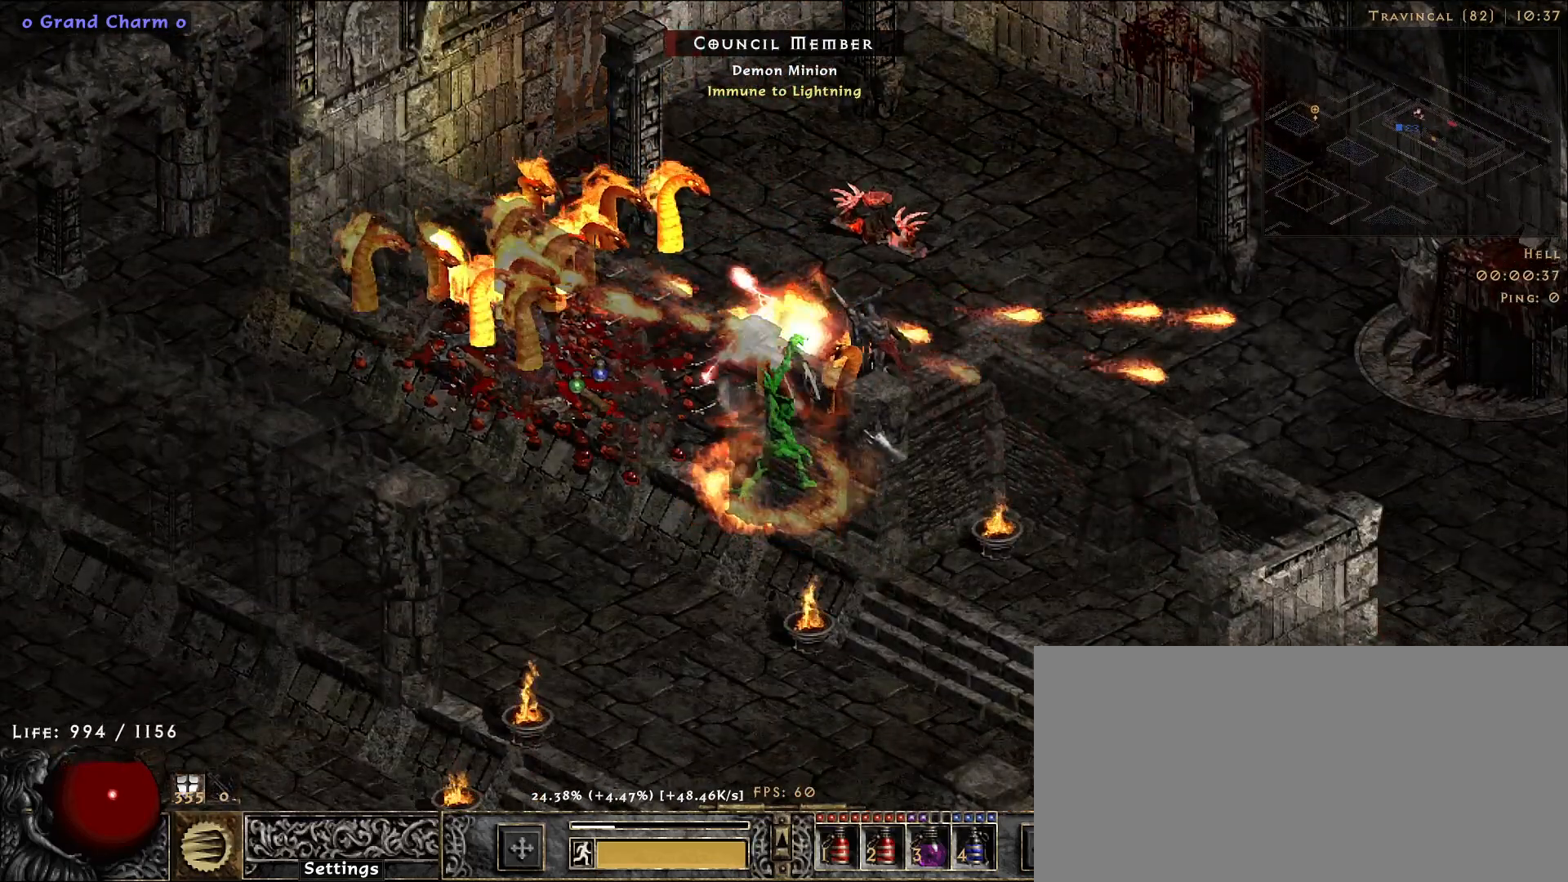
{"keys": [], "mouse": ["right"], "events": [[50, "mouse_right", "down"]]}
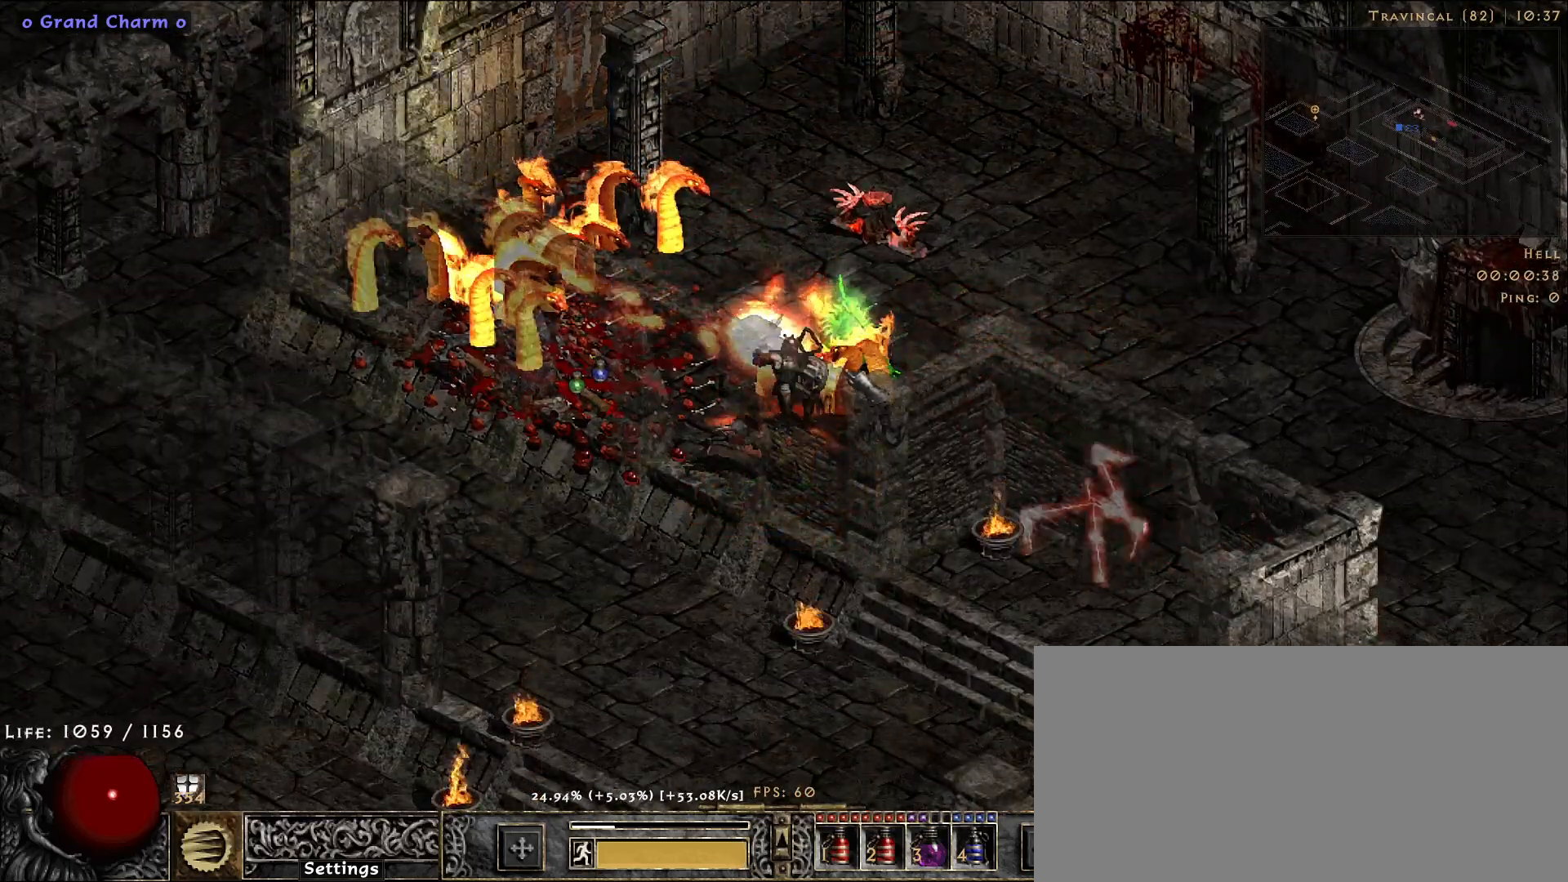
{"keys": [], "mouse": ["right"], "events": []}
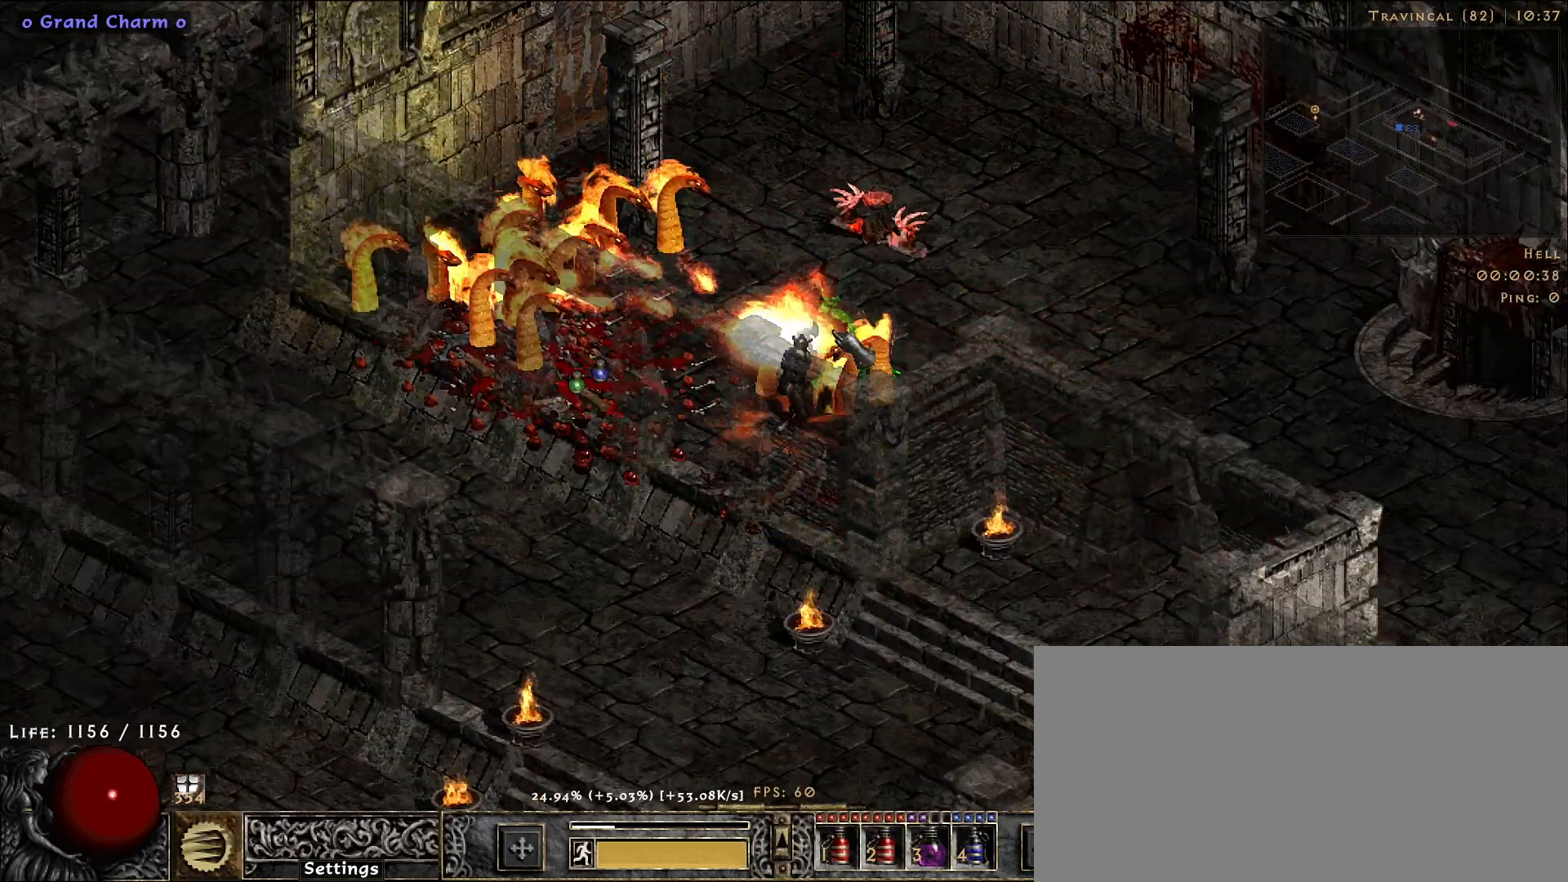
{"keys": [], "mouse": ["right"], "events": [[16, "mouse_right", "up"], [83, "mouse_right", "down"]]}
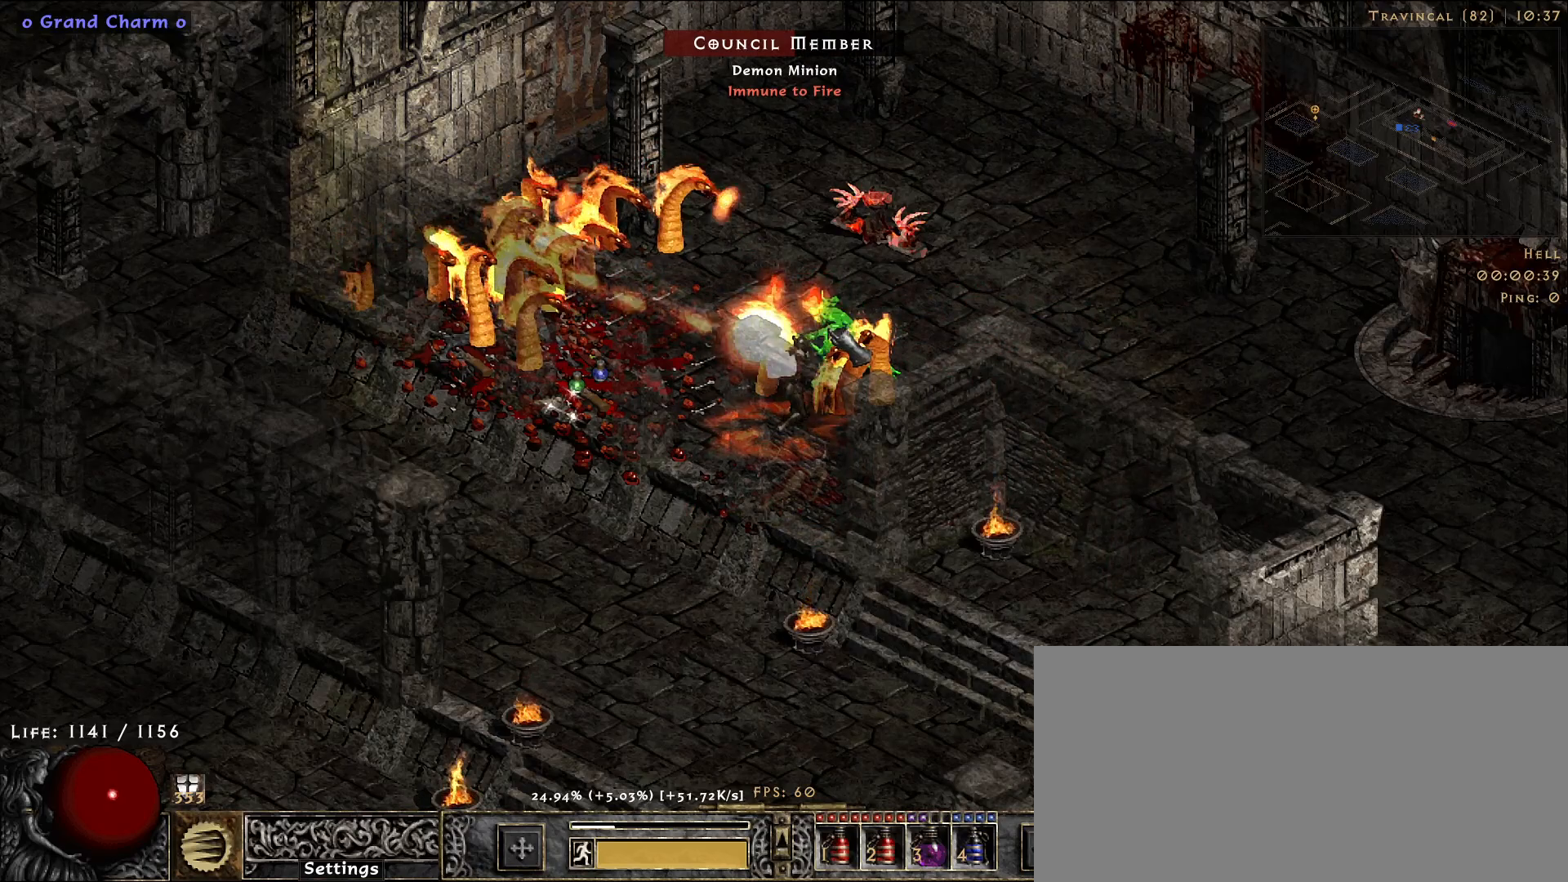
{"keys": [], "mouse": ["right"], "events": []}
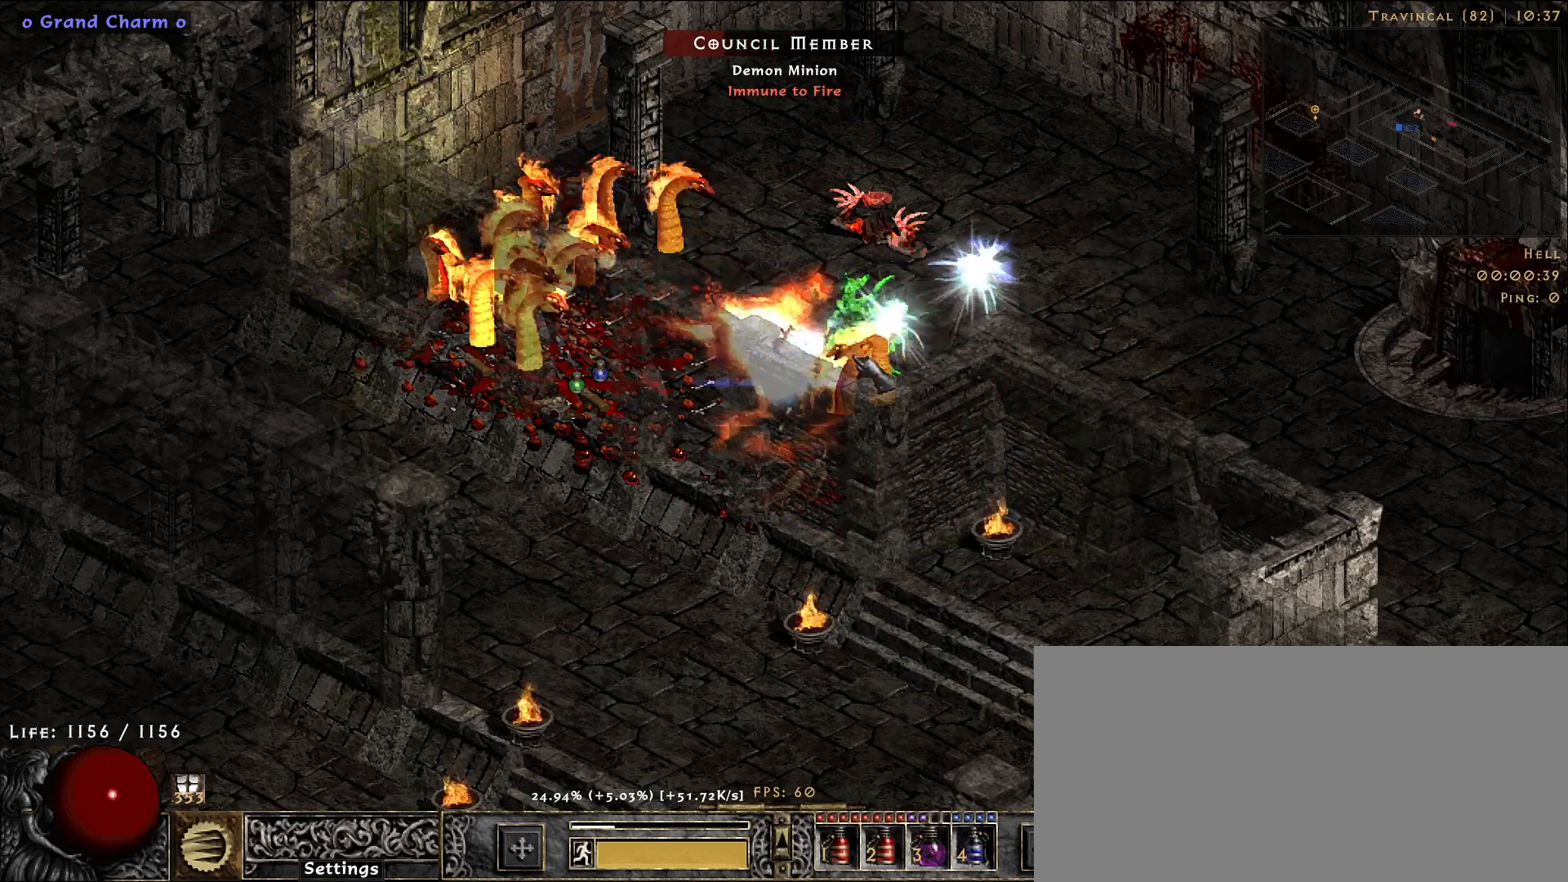
{"keys": [], "mouse": ["right"], "events": []}
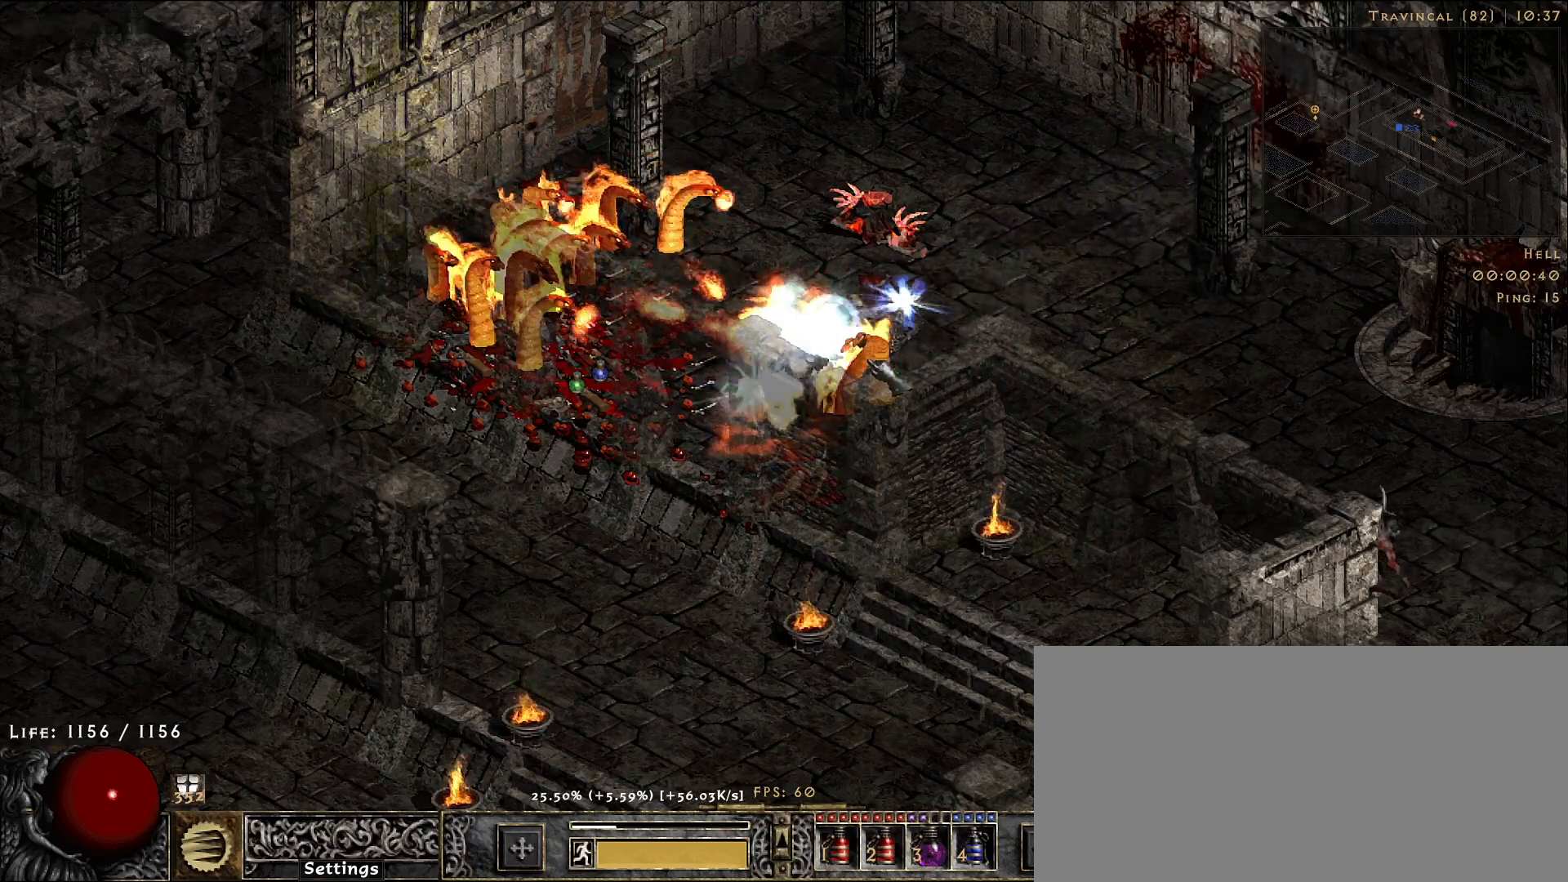
{"keys": [], "mouse": [], "events": [[50, "mouse_right", "up"], [283, "mouse_left", "down"], [400, "mouse_left", "up"]]}
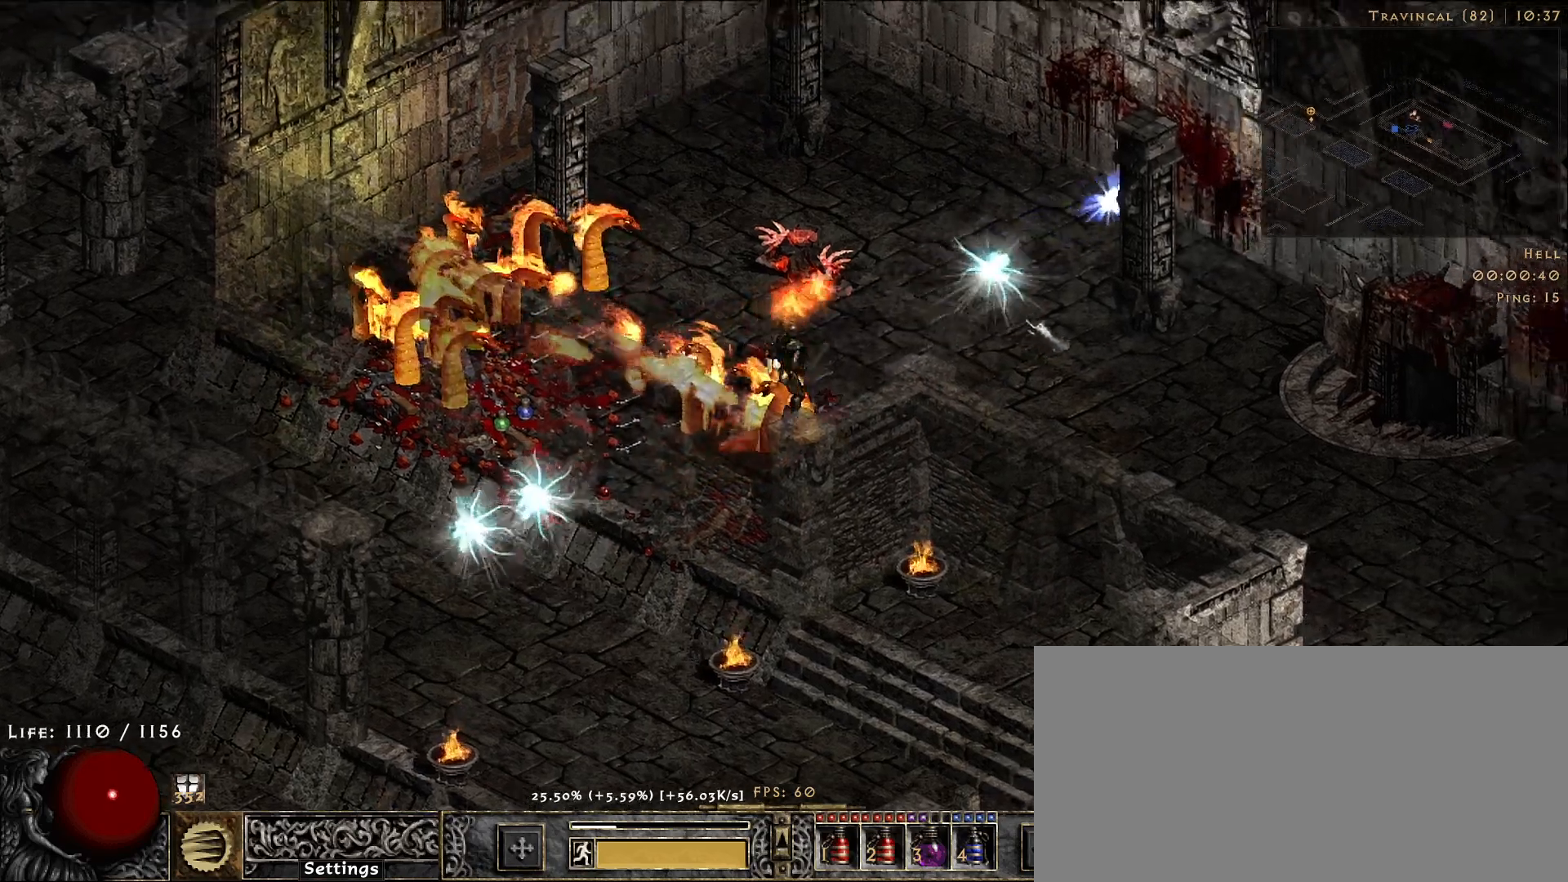
{"keys": [], "mouse": ["right"], "events": [[133, "f", "down"], [300, "mouse_right", "down"], [333, "f", "up"]]}
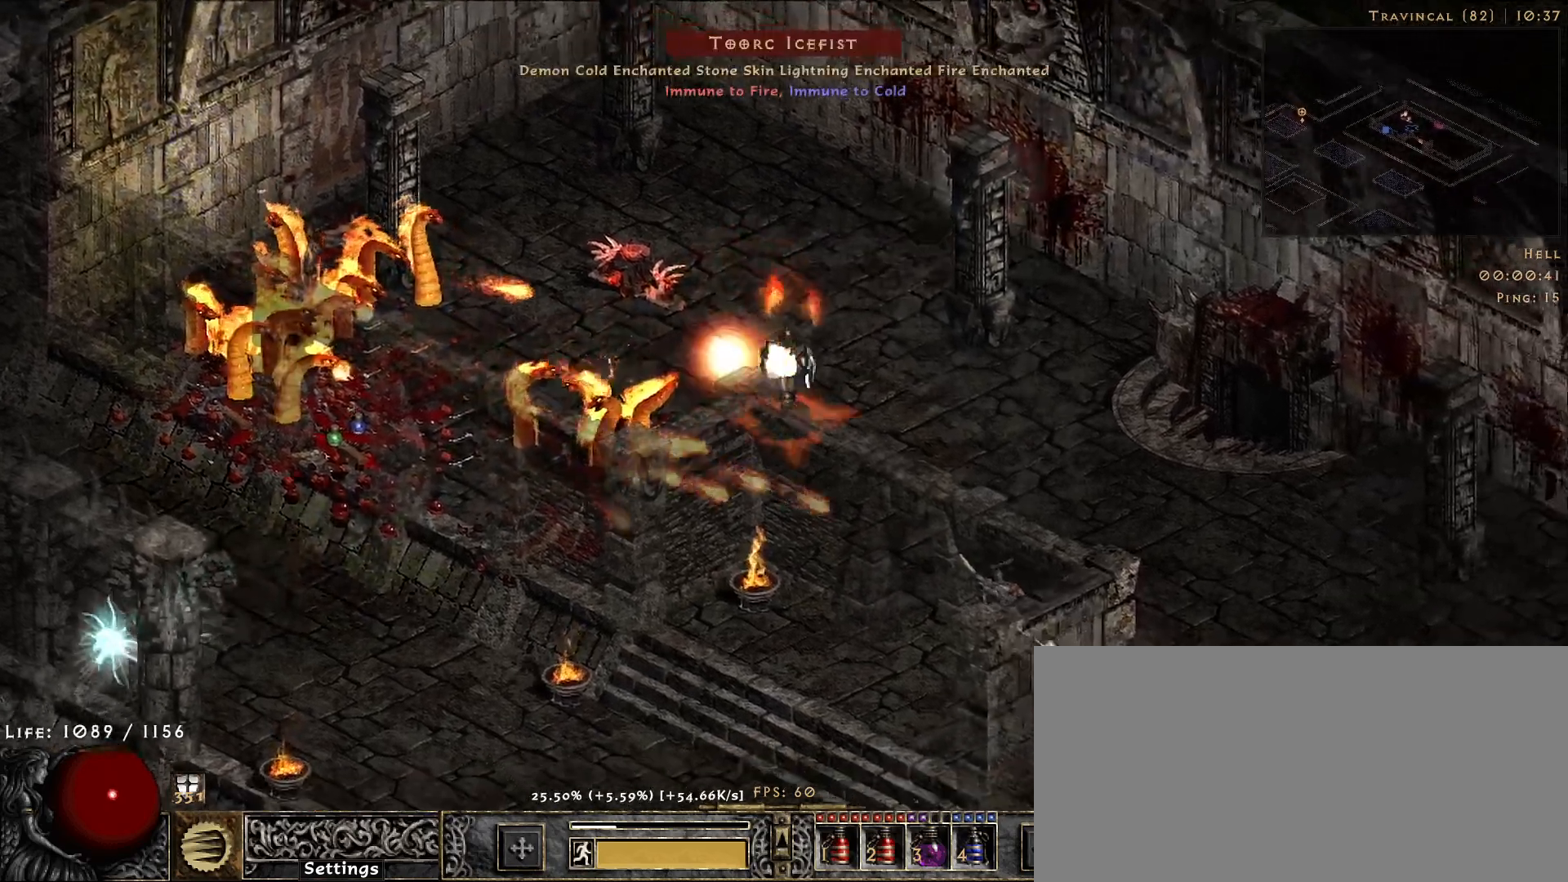
{"keys": [], "mouse": ["right"], "events": [[33, "mouse_right", "up"], [83, "mouse_right", "down"]]}
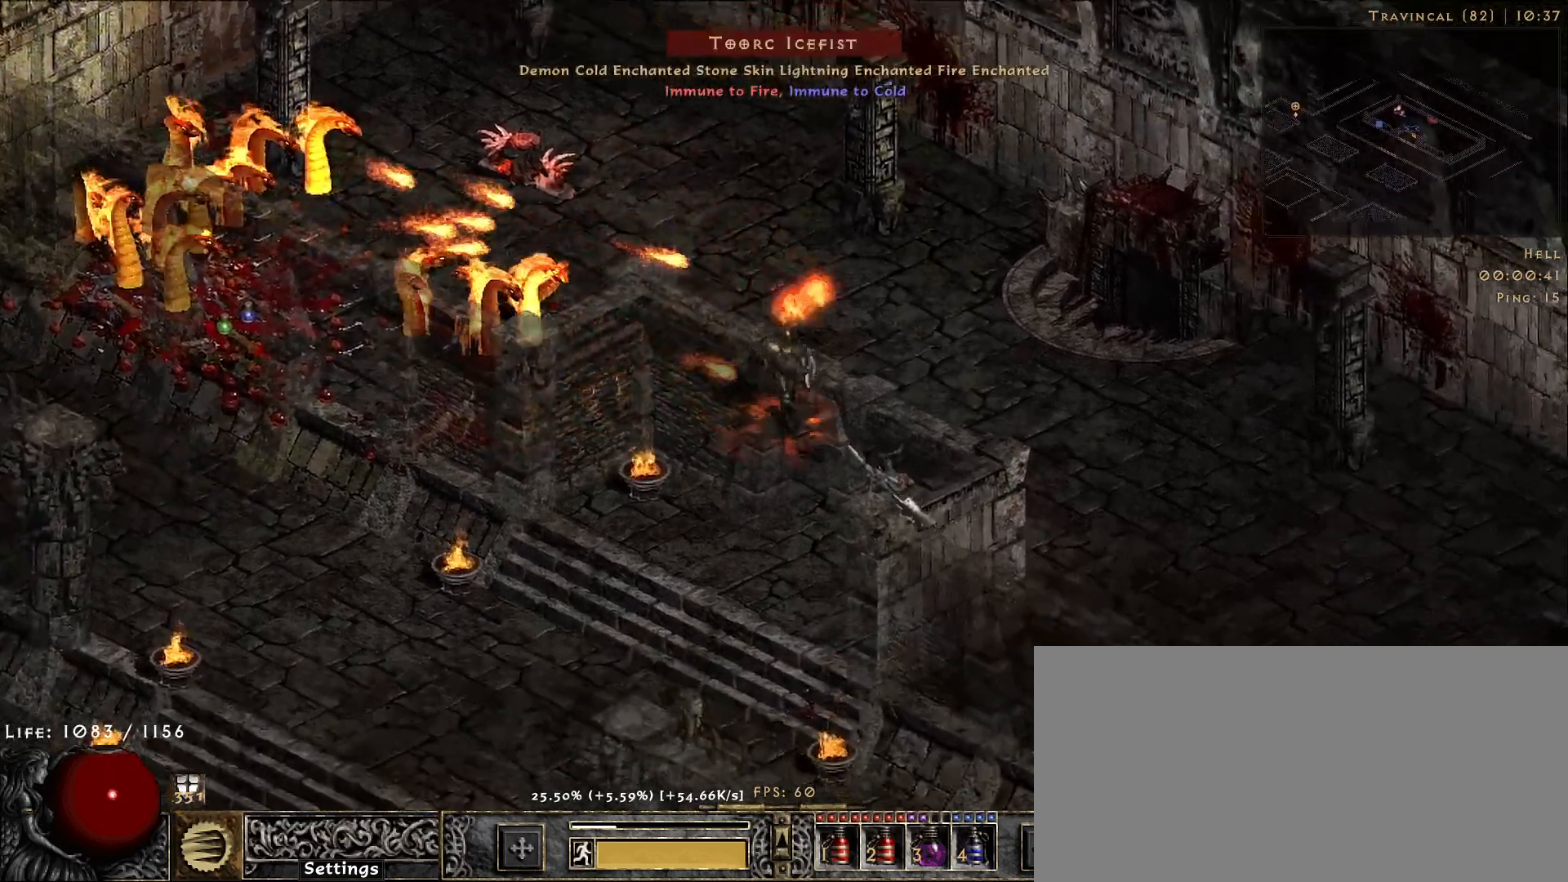
{"keys": [], "mouse": ["right"], "events": []}
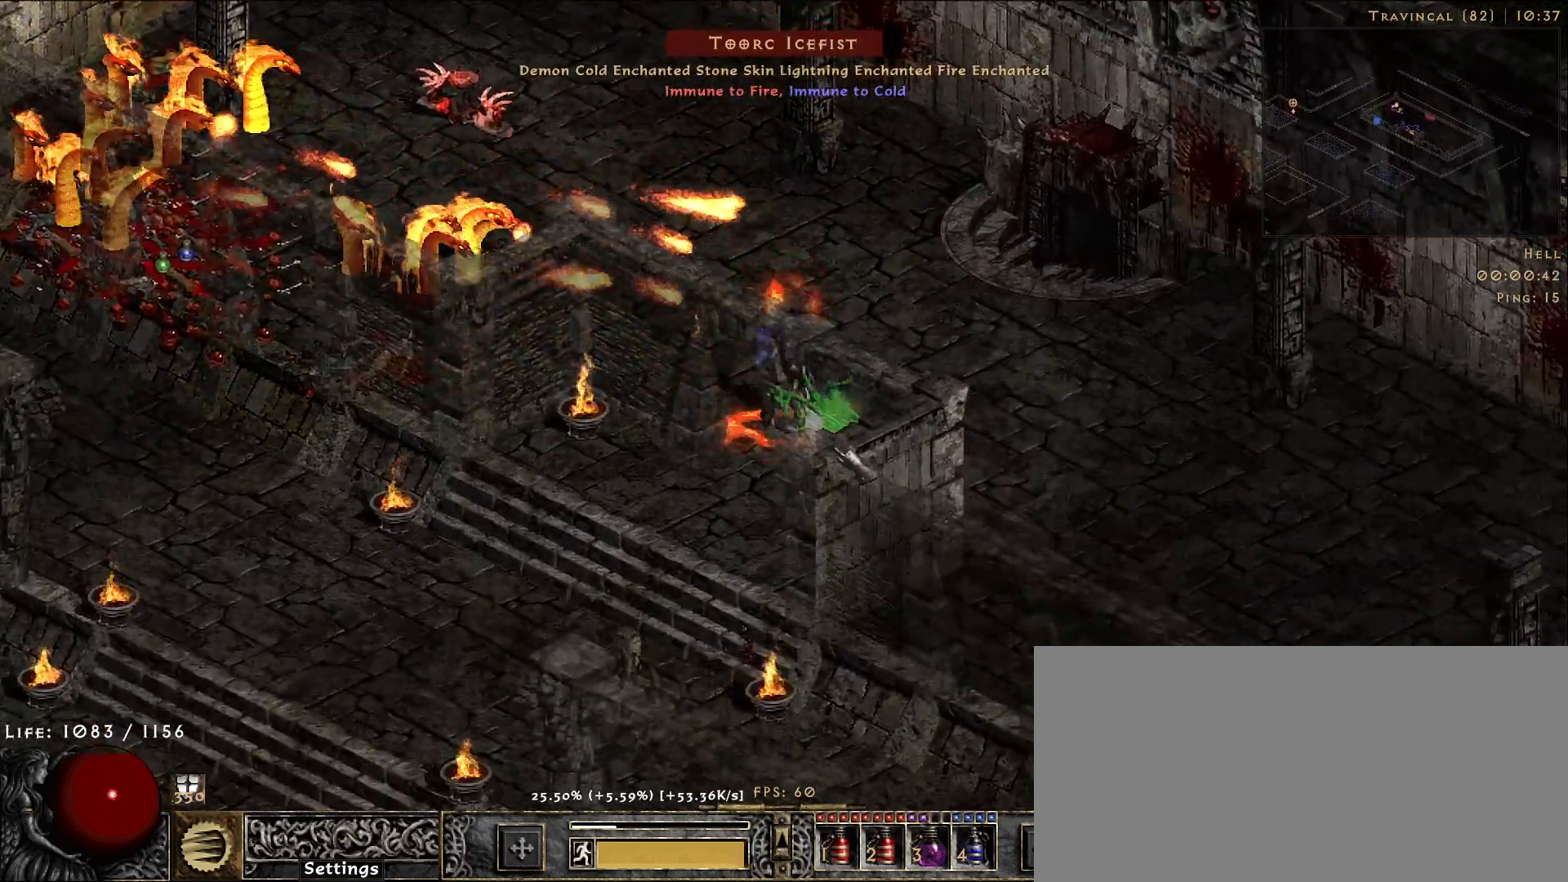
{"keys": [], "mouse": ["right"], "events": []}
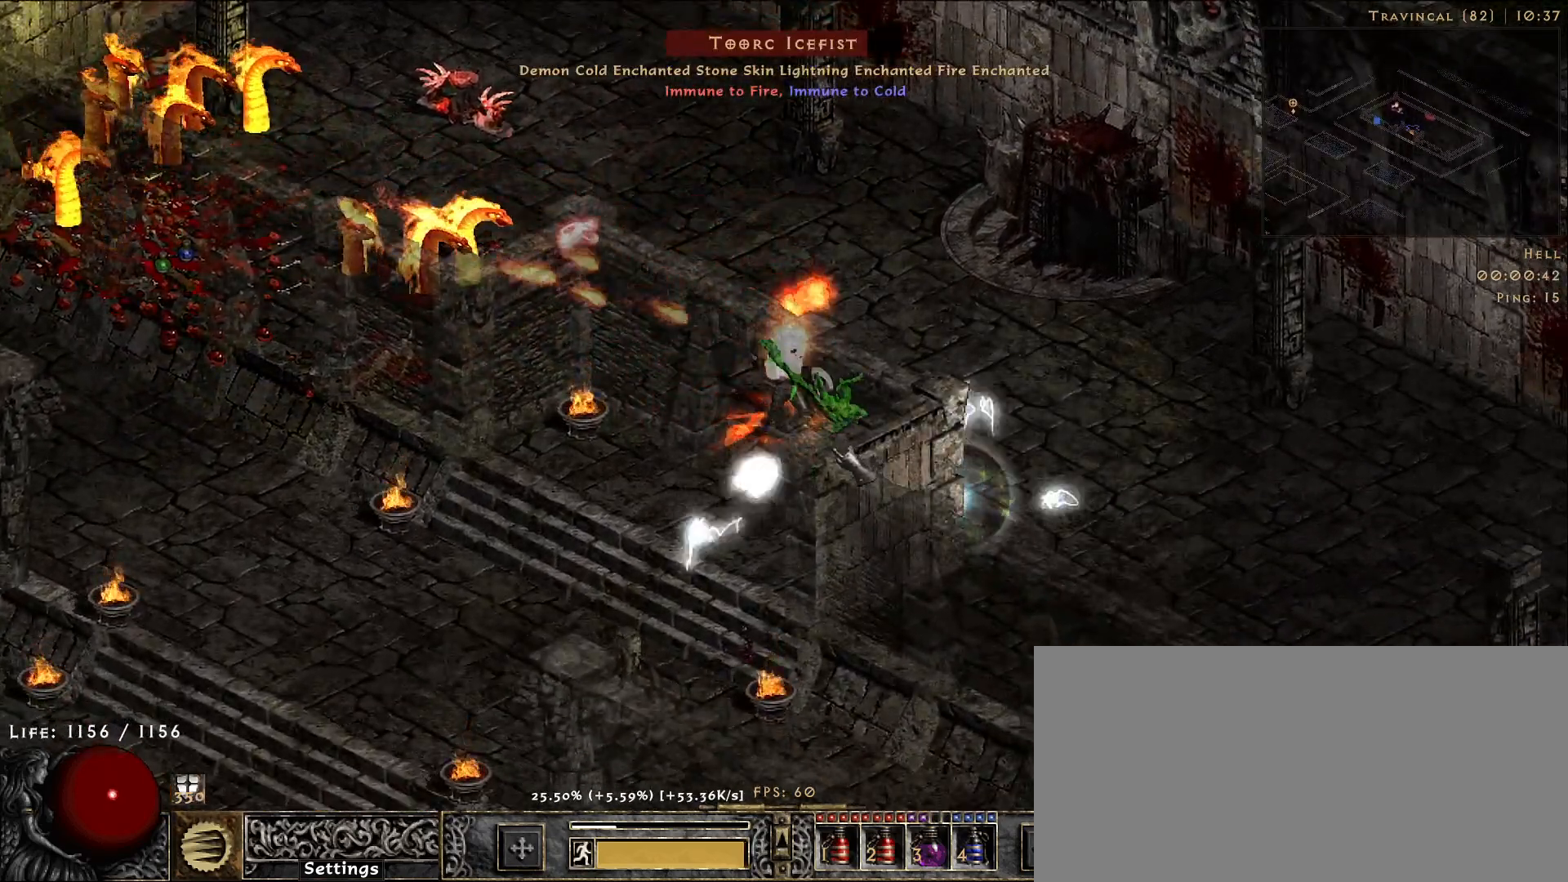
{"keys": [], "mouse": ["right"], "events": []}
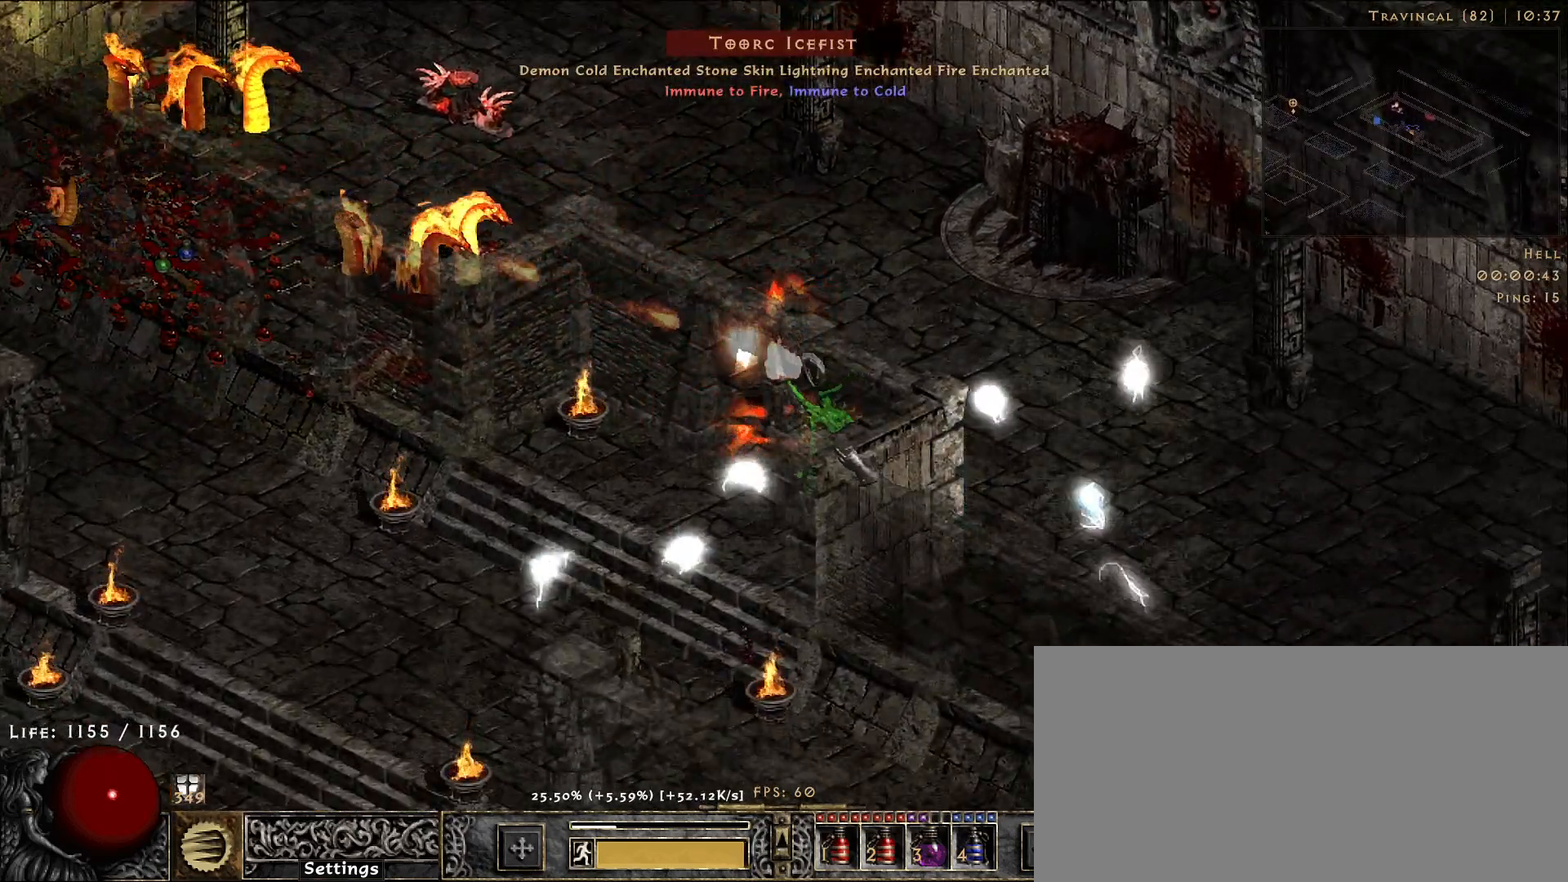
{"keys": [], "mouse": ["right"], "events": []}
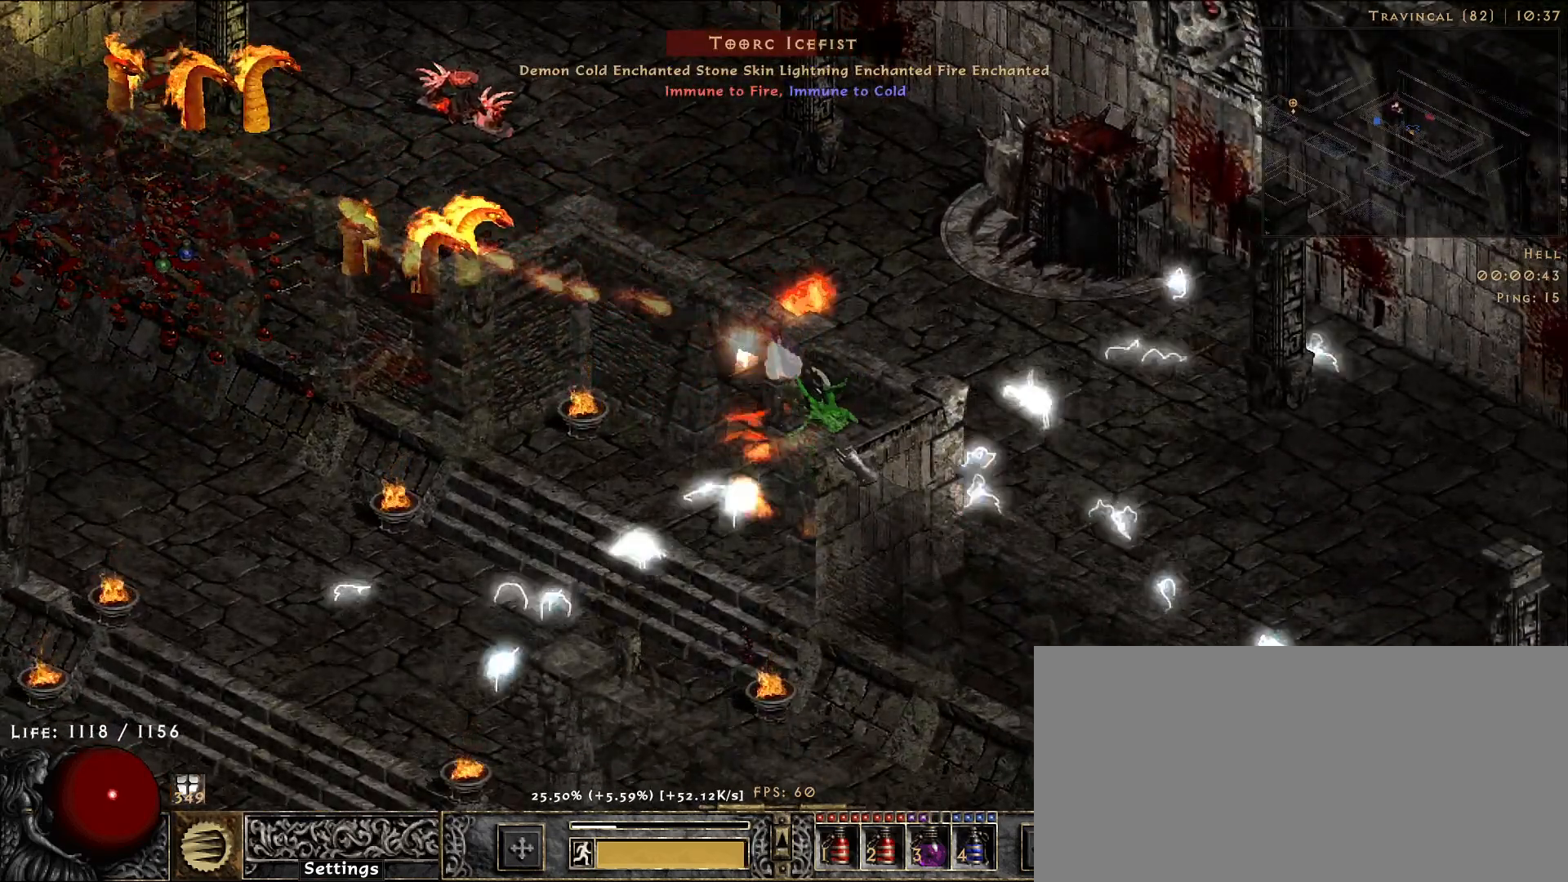
{"keys": [], "mouse": ["right"], "events": []}
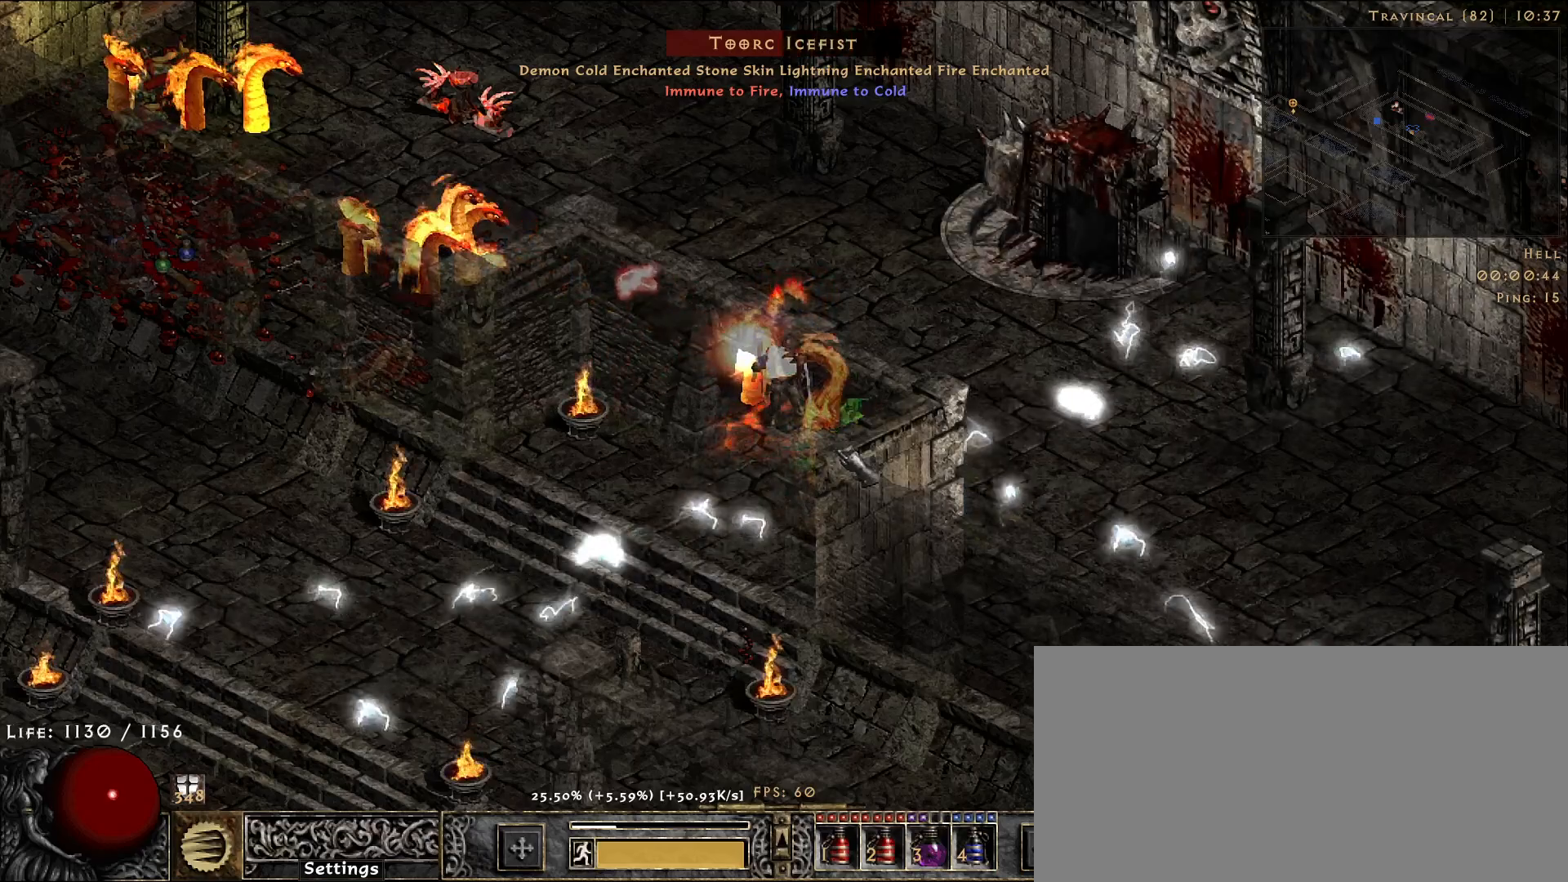
{"keys": [], "mouse": ["right"], "events": []}
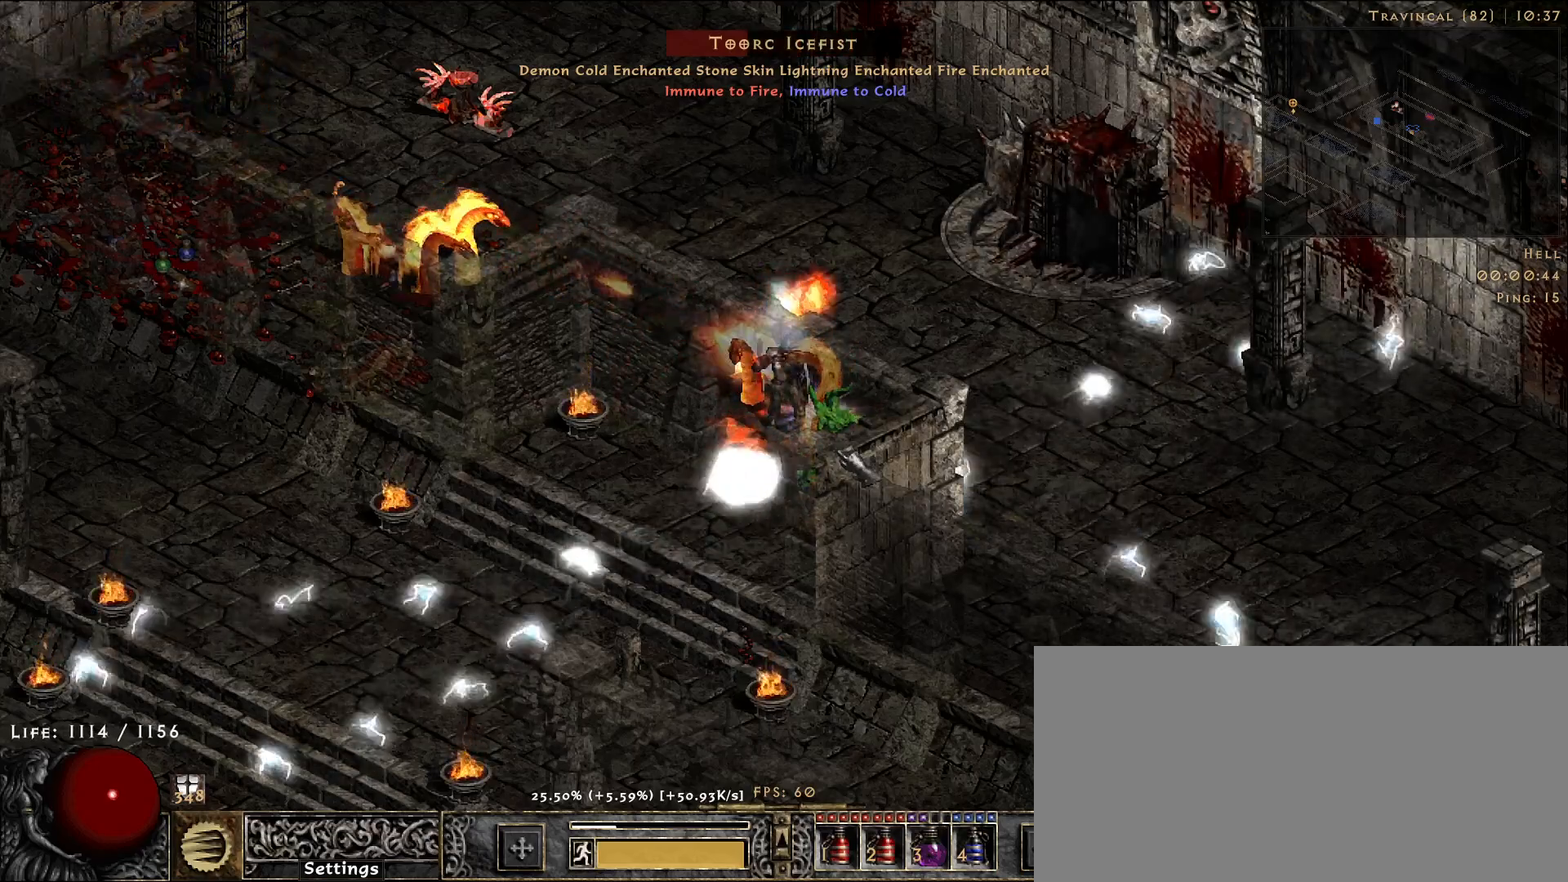
{"keys": [], "mouse": ["right"], "events": []}
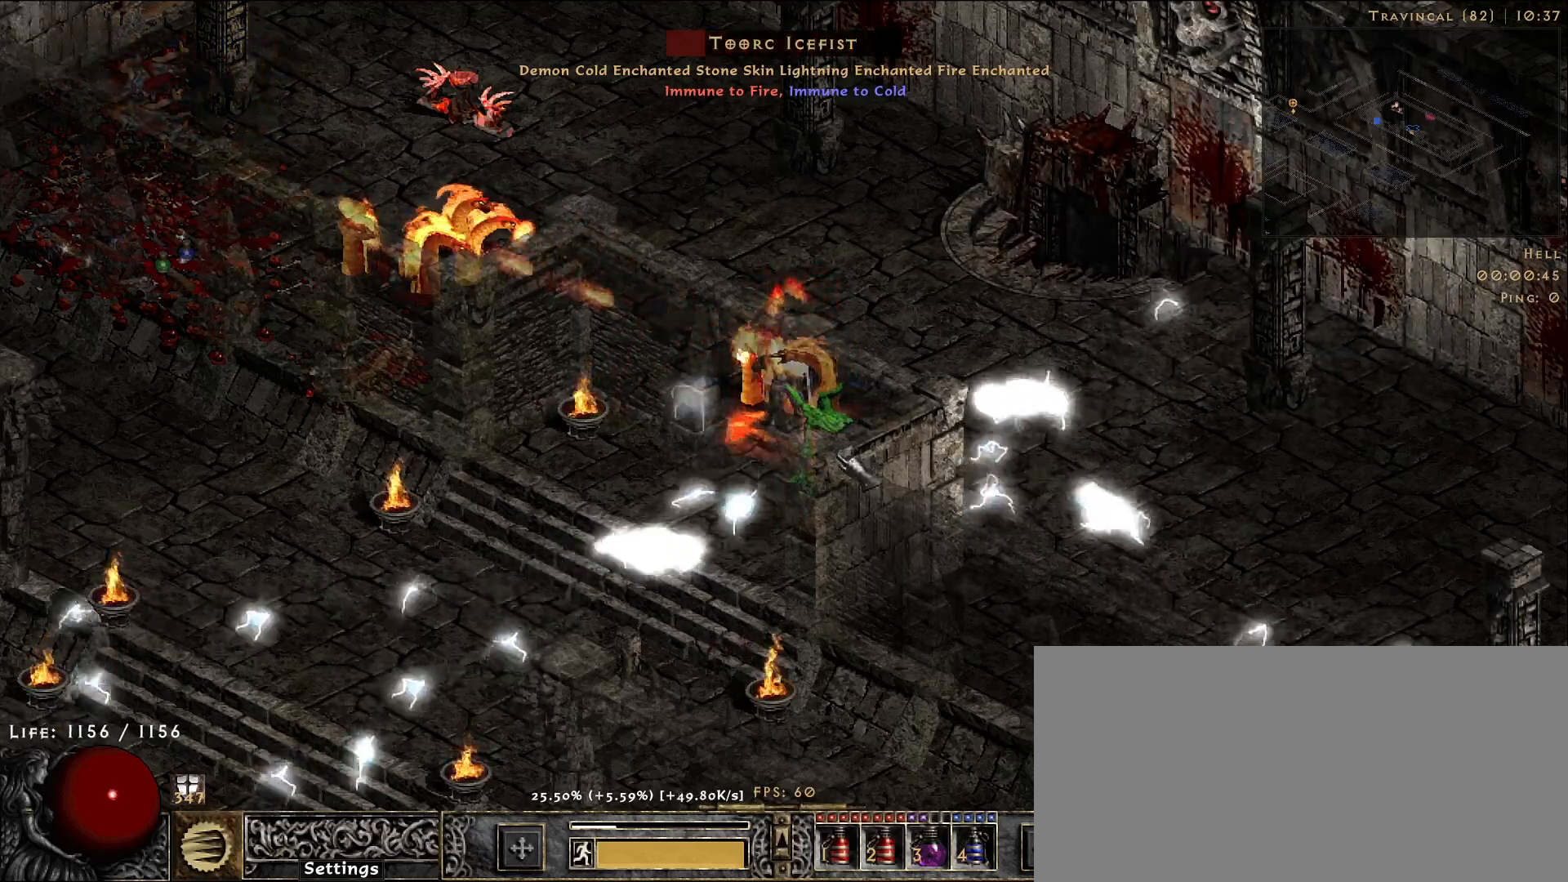
{"keys": [], "mouse": ["right"], "events": []}
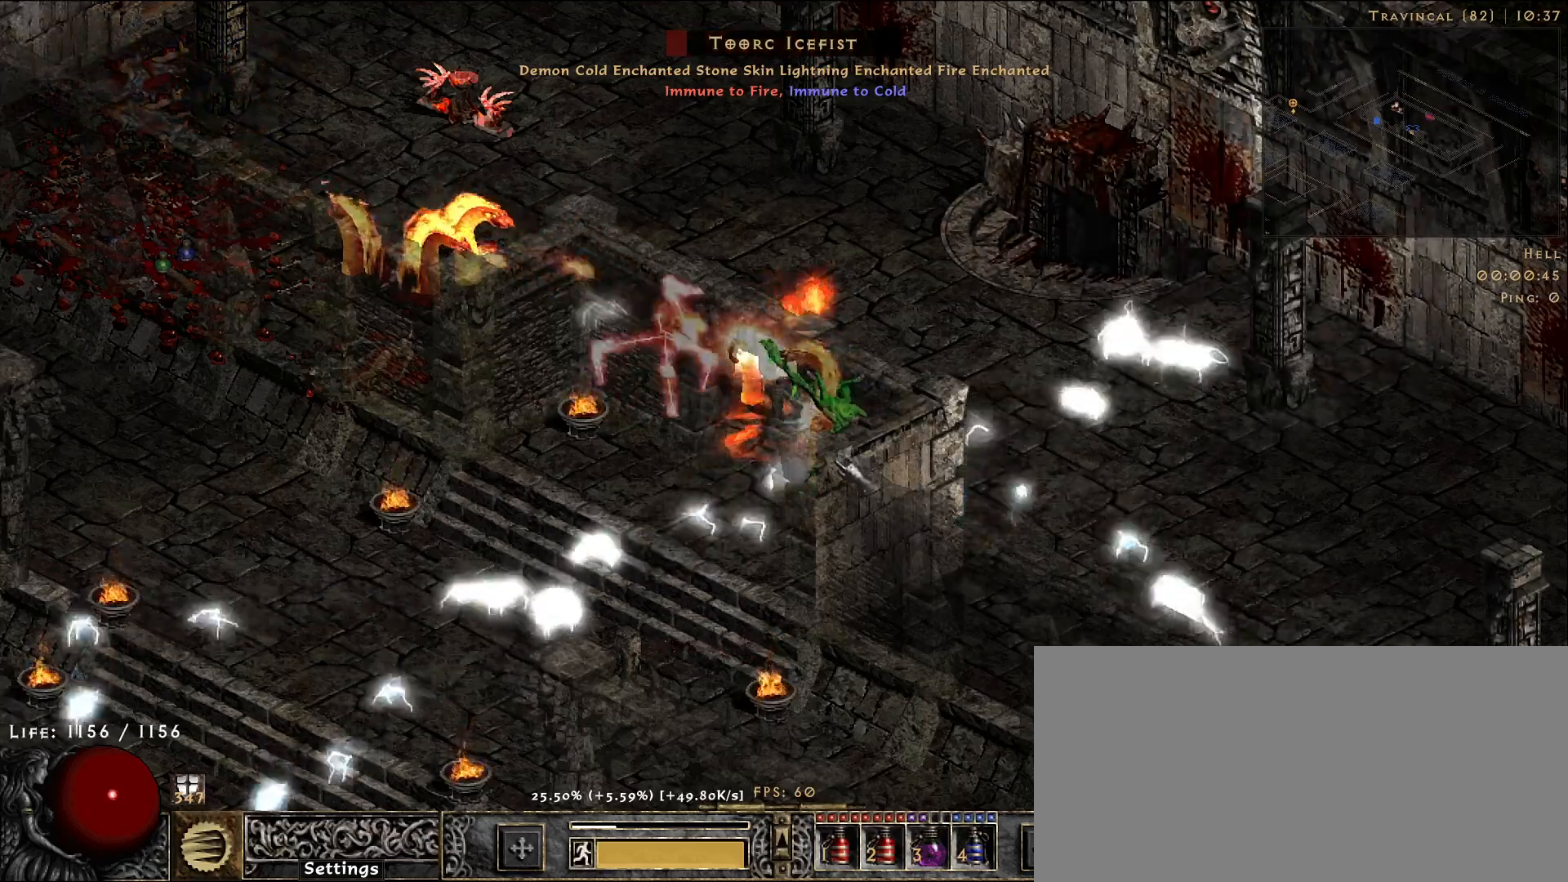
{"keys": ["b"], "mouse": [], "events": [[366, "mouse_right", "up"], [450, "b", "down"]]}
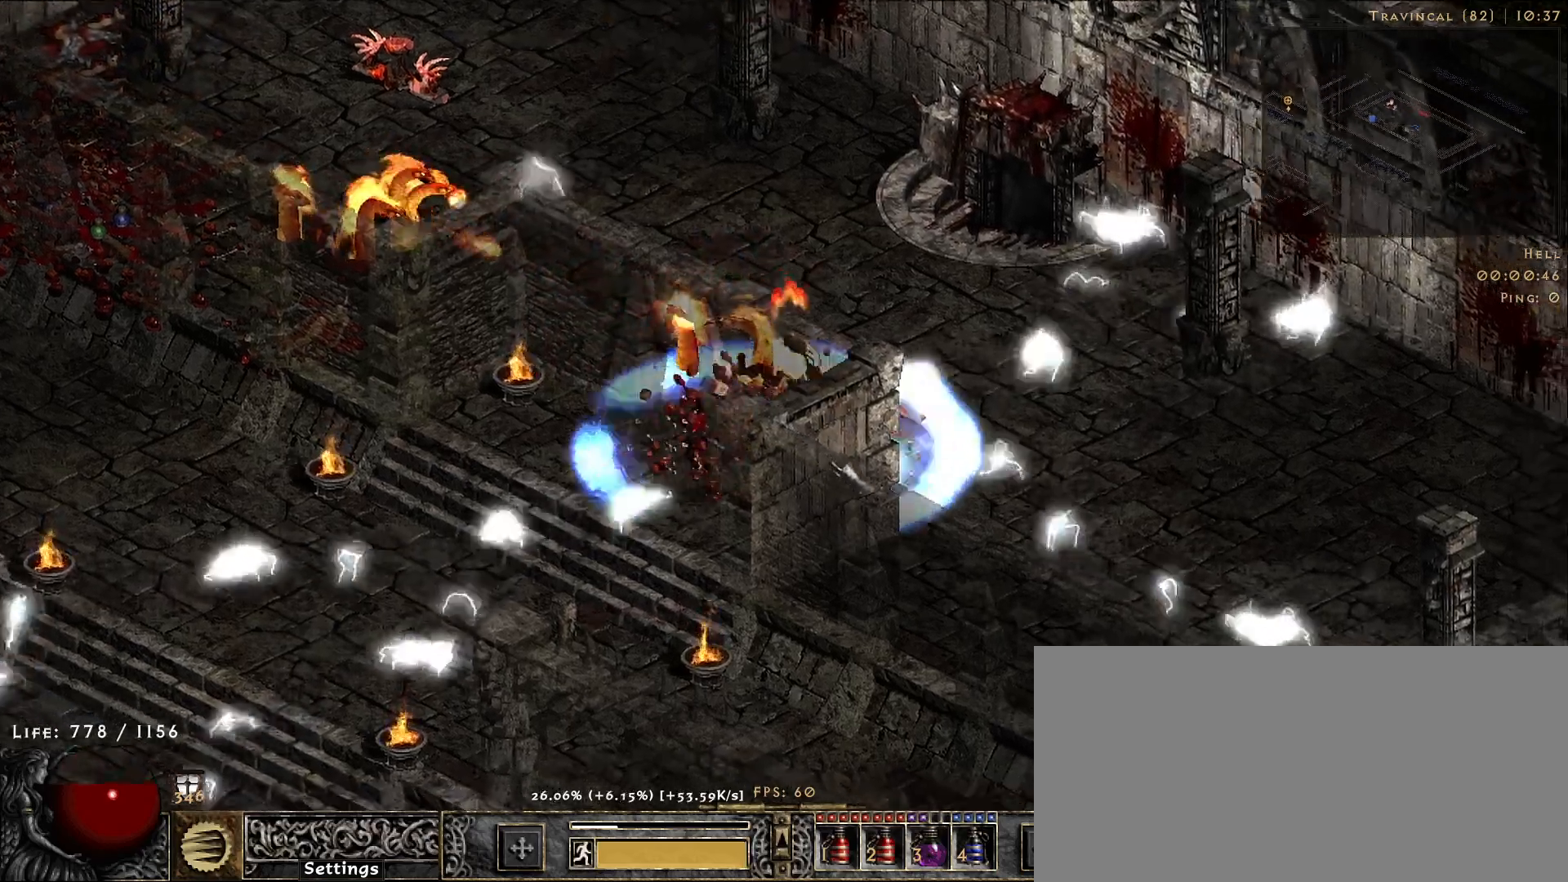
{"keys": [], "mouse": [], "events": [[50, "b", "up"], [300, "mouse_left", "down"], [450, "mouse_left", "up"]]}
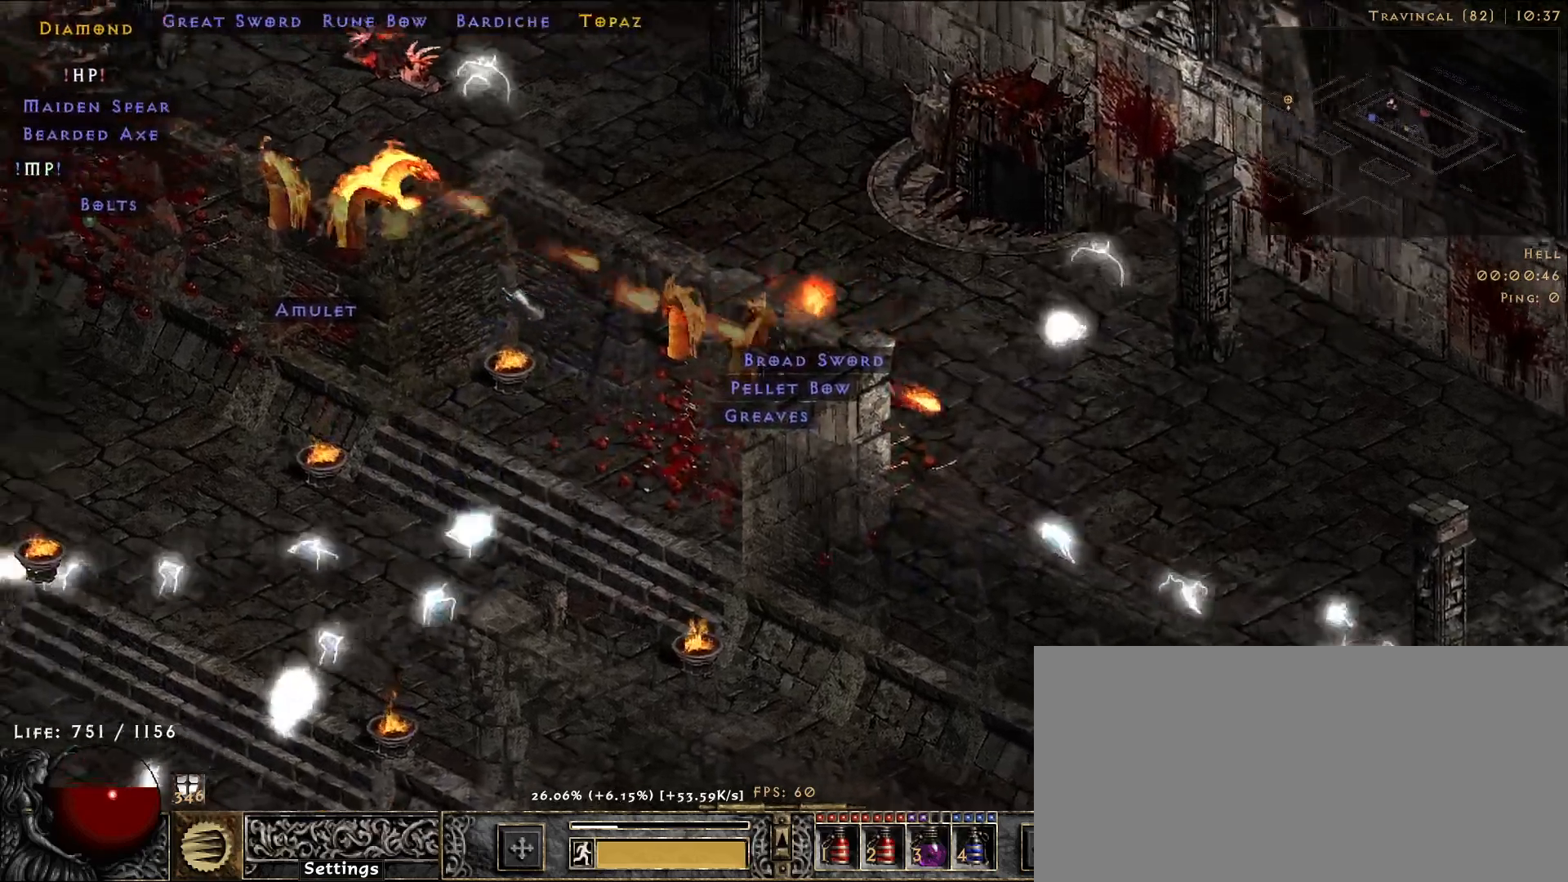
{"keys": [], "mouse": [], "events": [[150, "mouse_left", "down"], [300, "mouse_left", "up"]]}
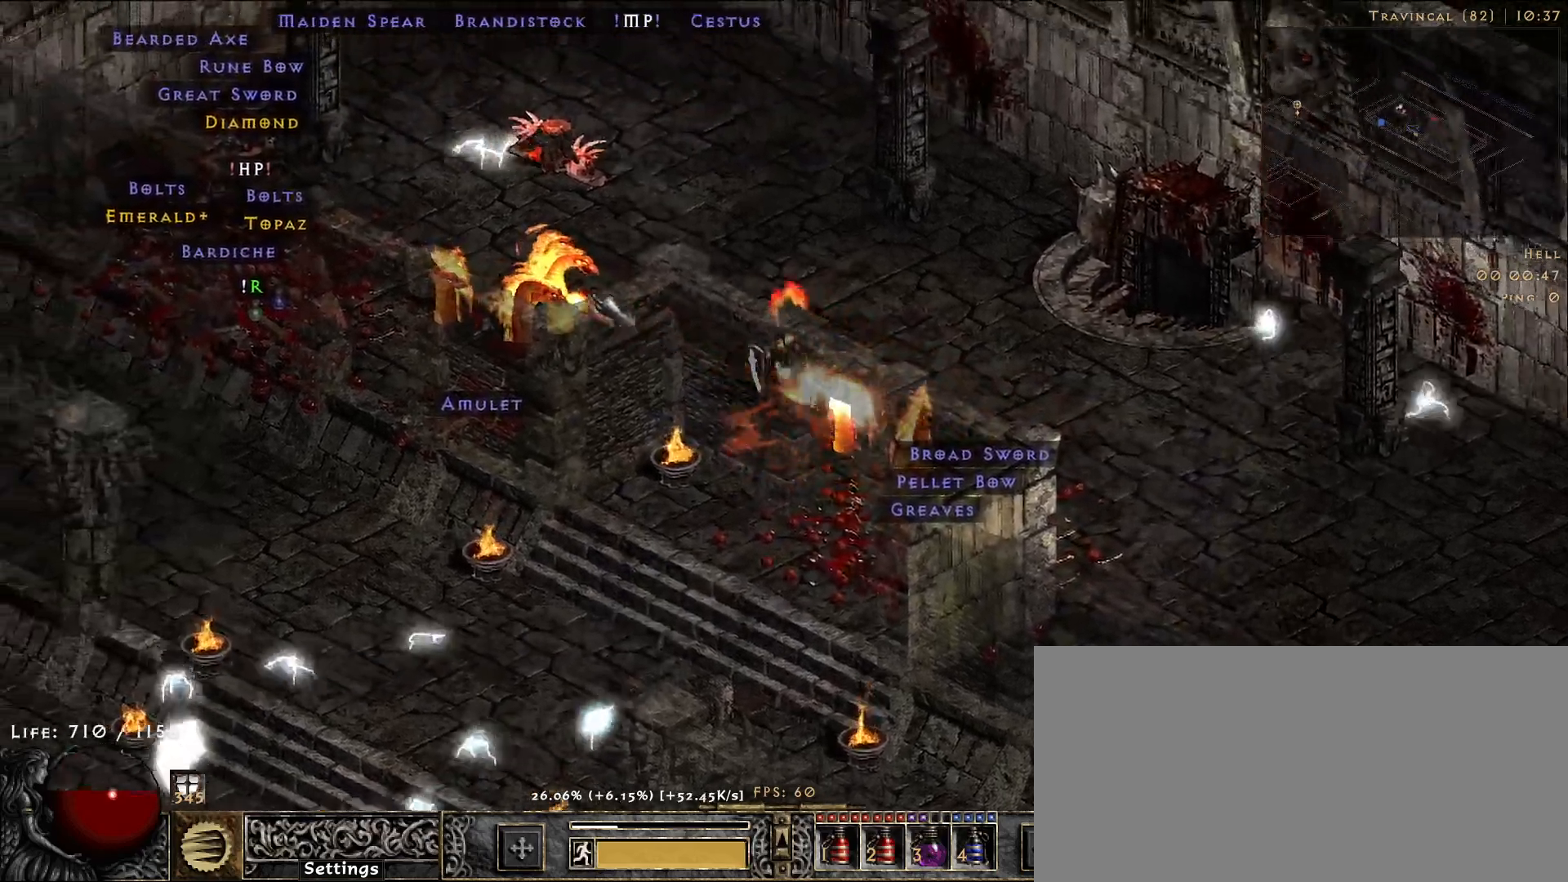
{"keys": [], "mouse": [], "events": [[133, "mouse_left", "down"], [250, "mouse_left", "up"]]}
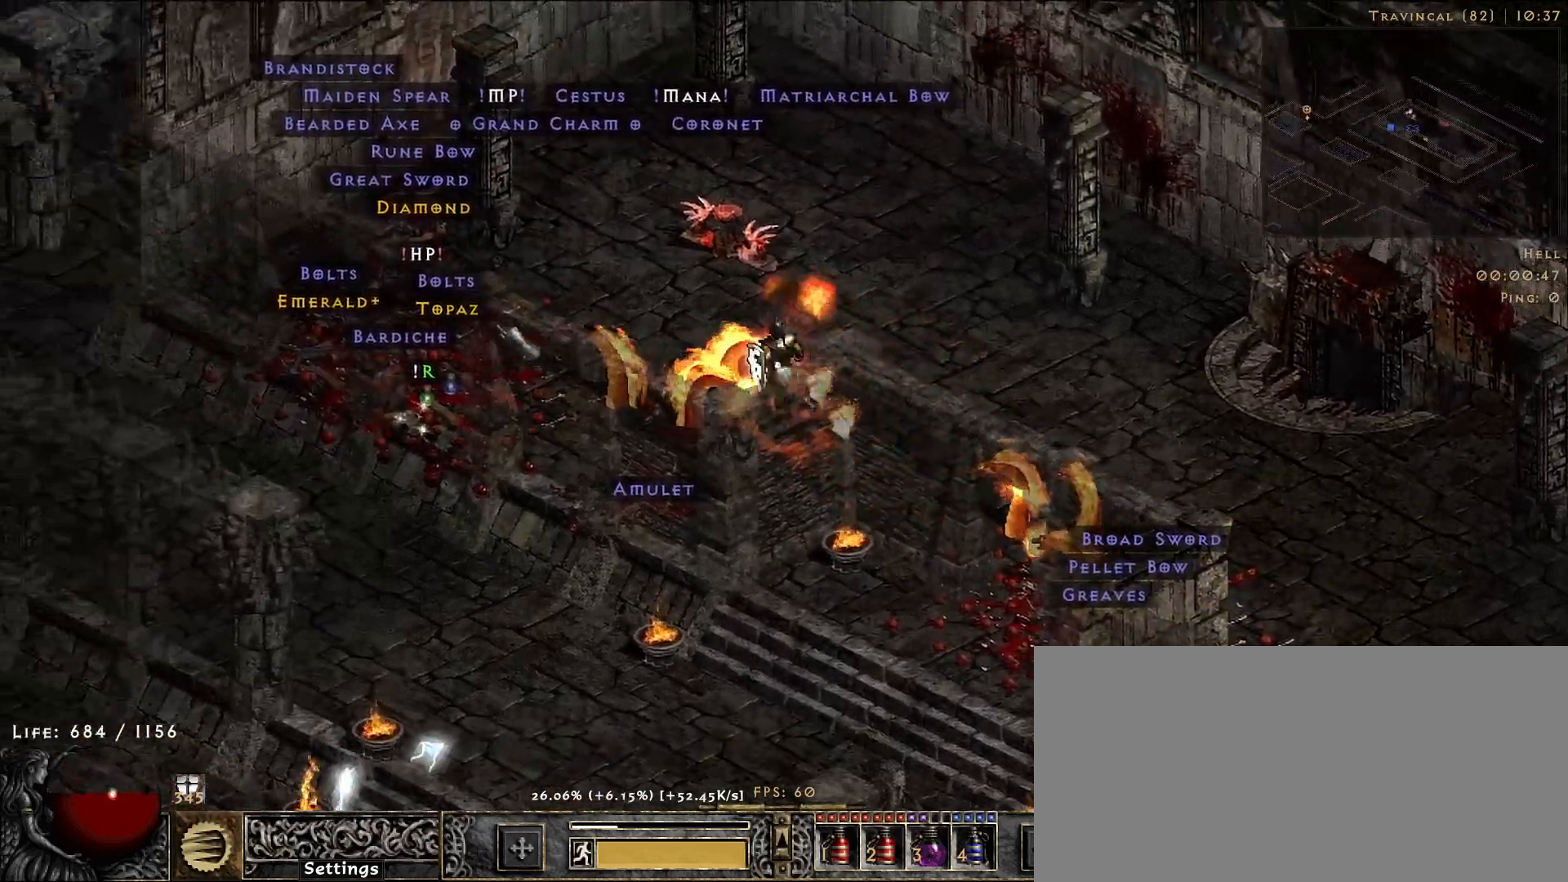
{"keys": [], "mouse": [], "events": [[133, "mouse_left", "down"], [233, "mouse_left", "up"]]}
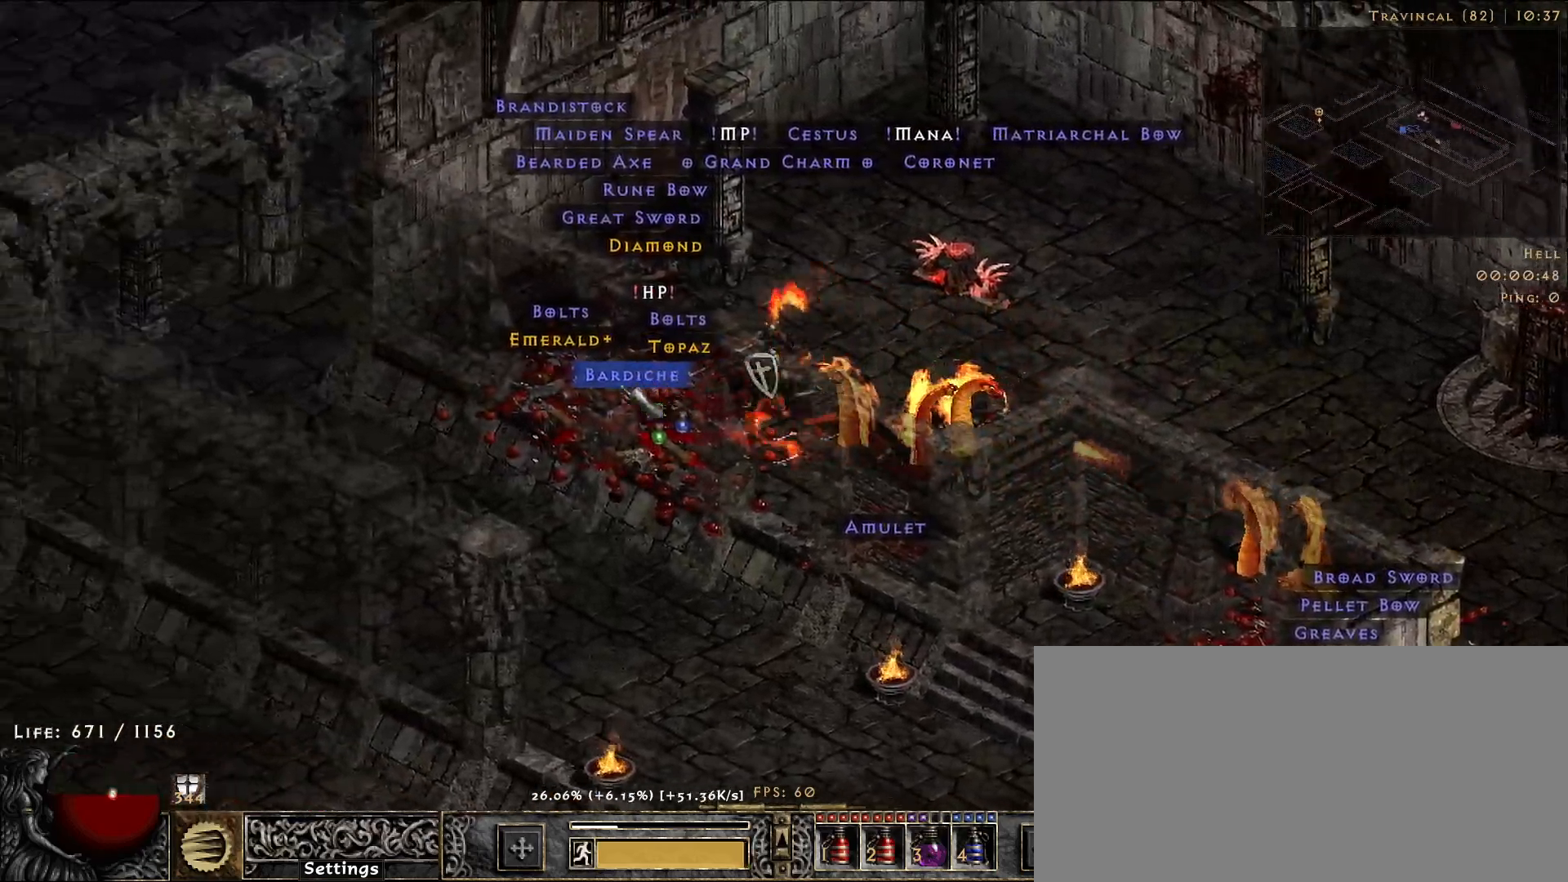
{"keys": [], "mouse": [], "events": [[383, "mouse_left", "down"], [466, "mouse_left", "up"]]}
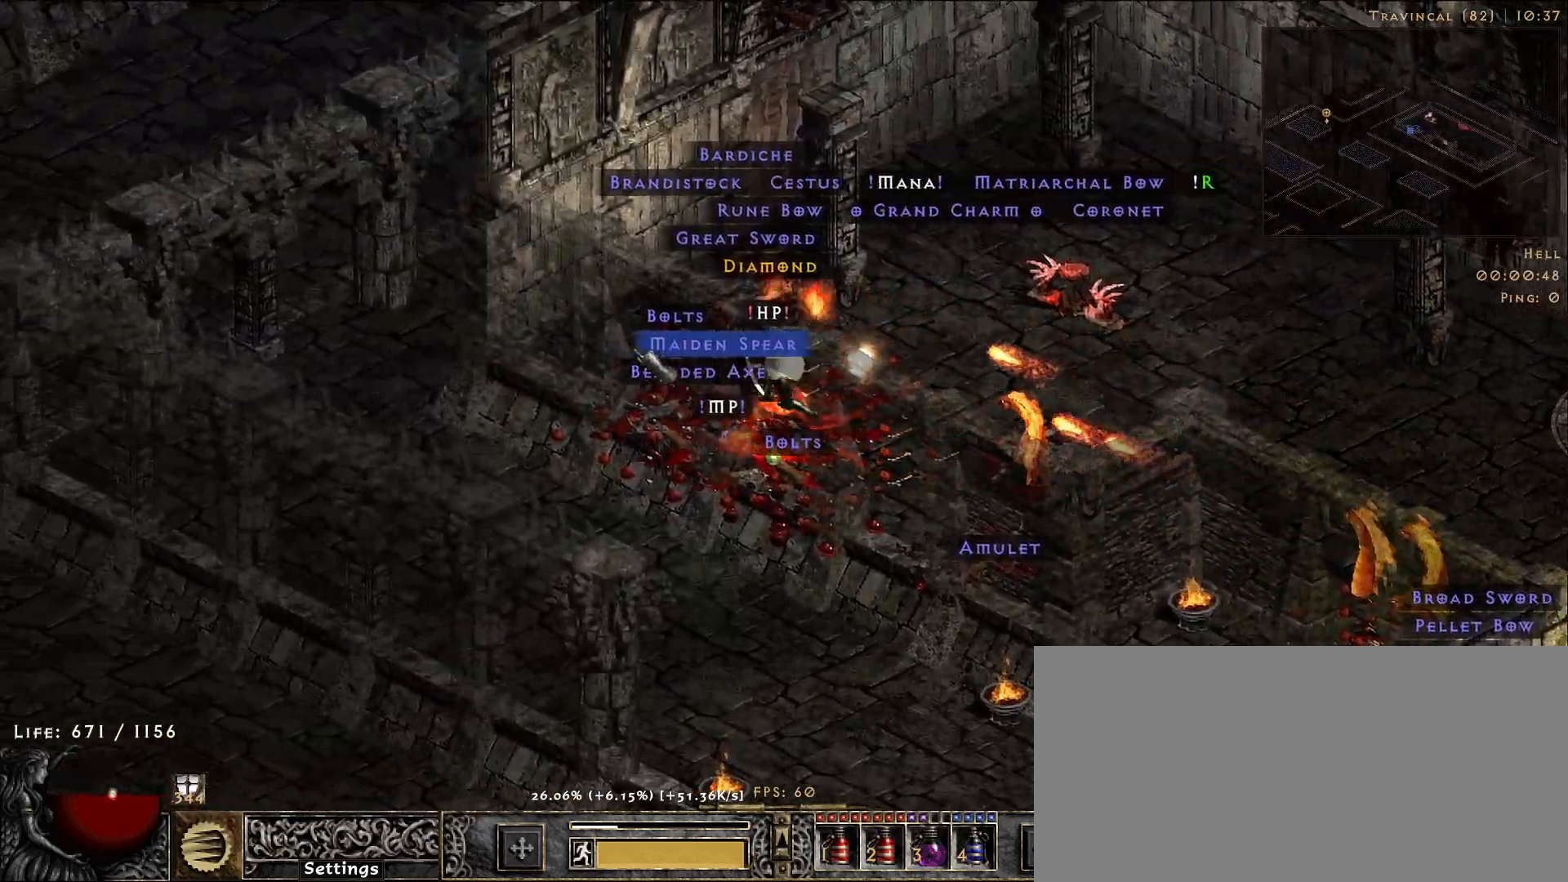
{"keys": [], "mouse": [], "events": []}
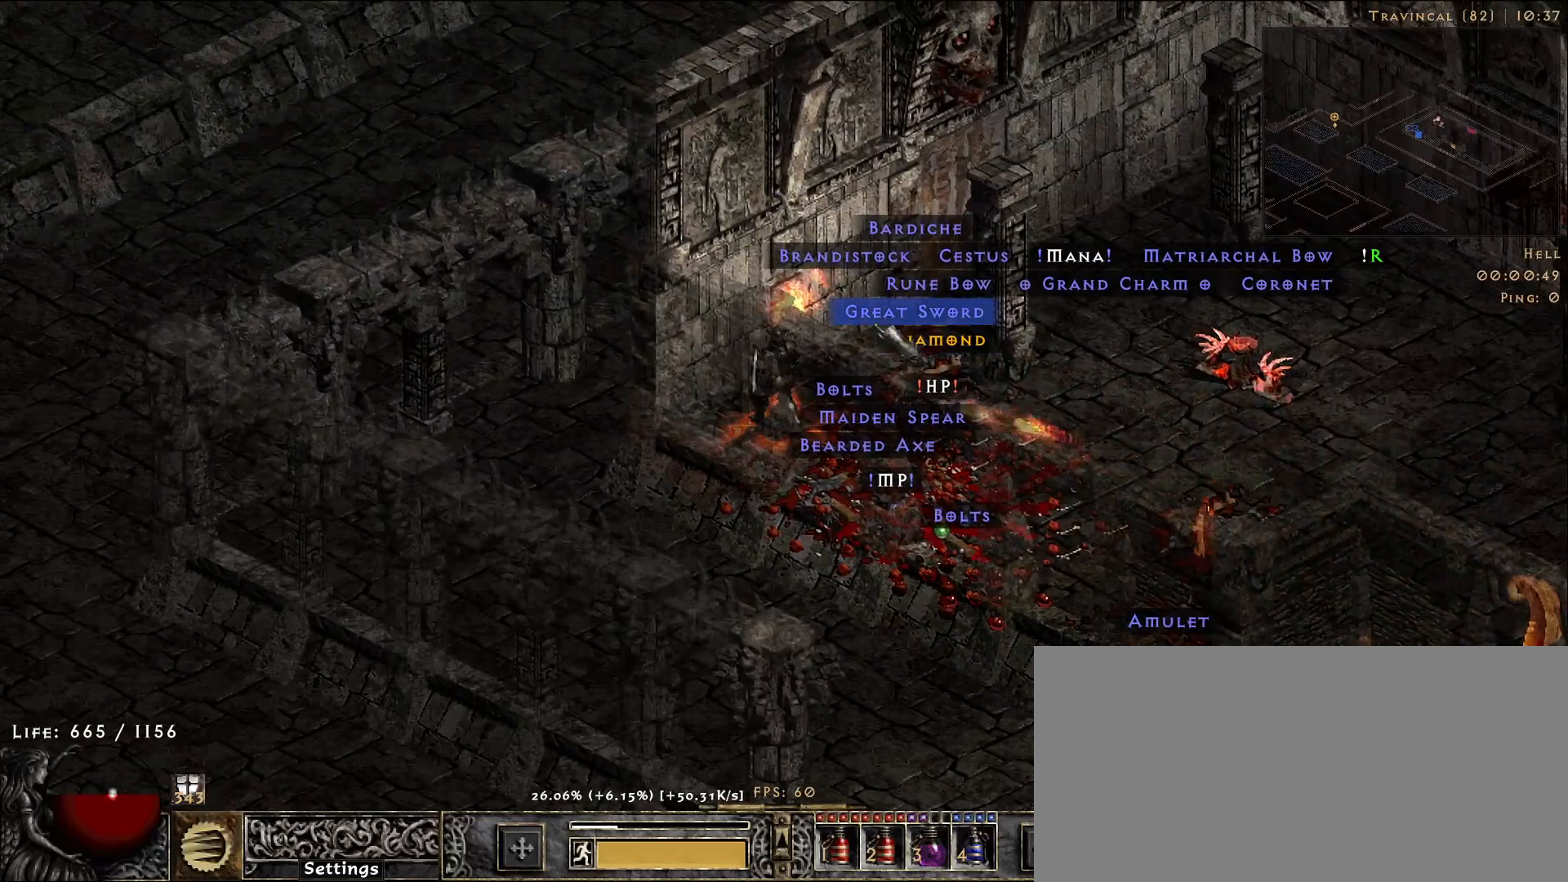
{"keys": [], "mouse": [], "events": [[416, "mouse_left", "down"], [483, "mouse_left", "up"]]}
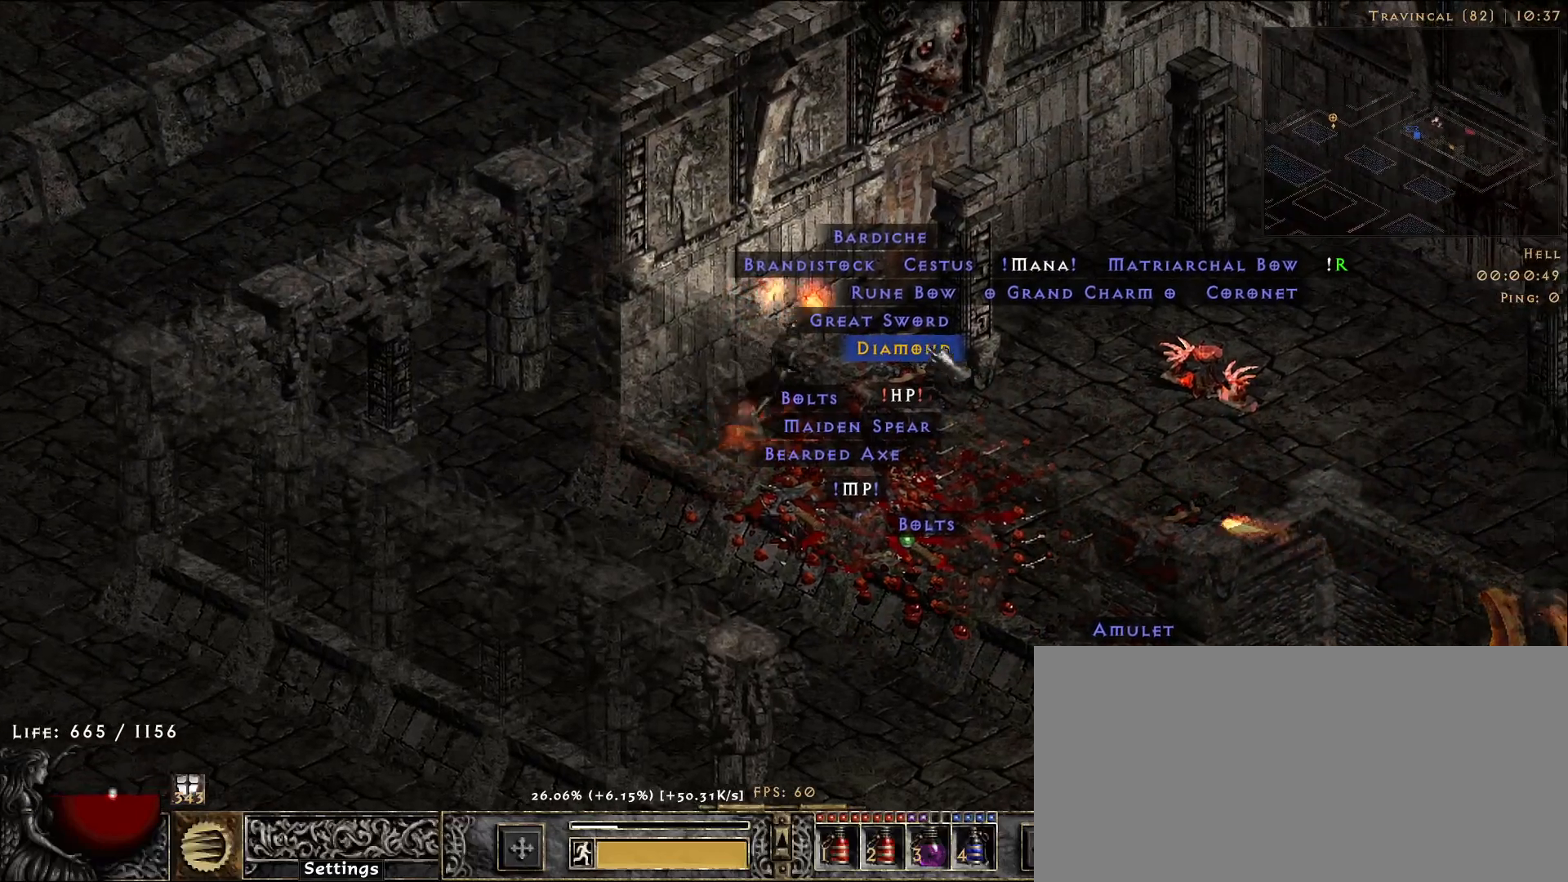
{"keys": [], "mouse": [], "events": []}
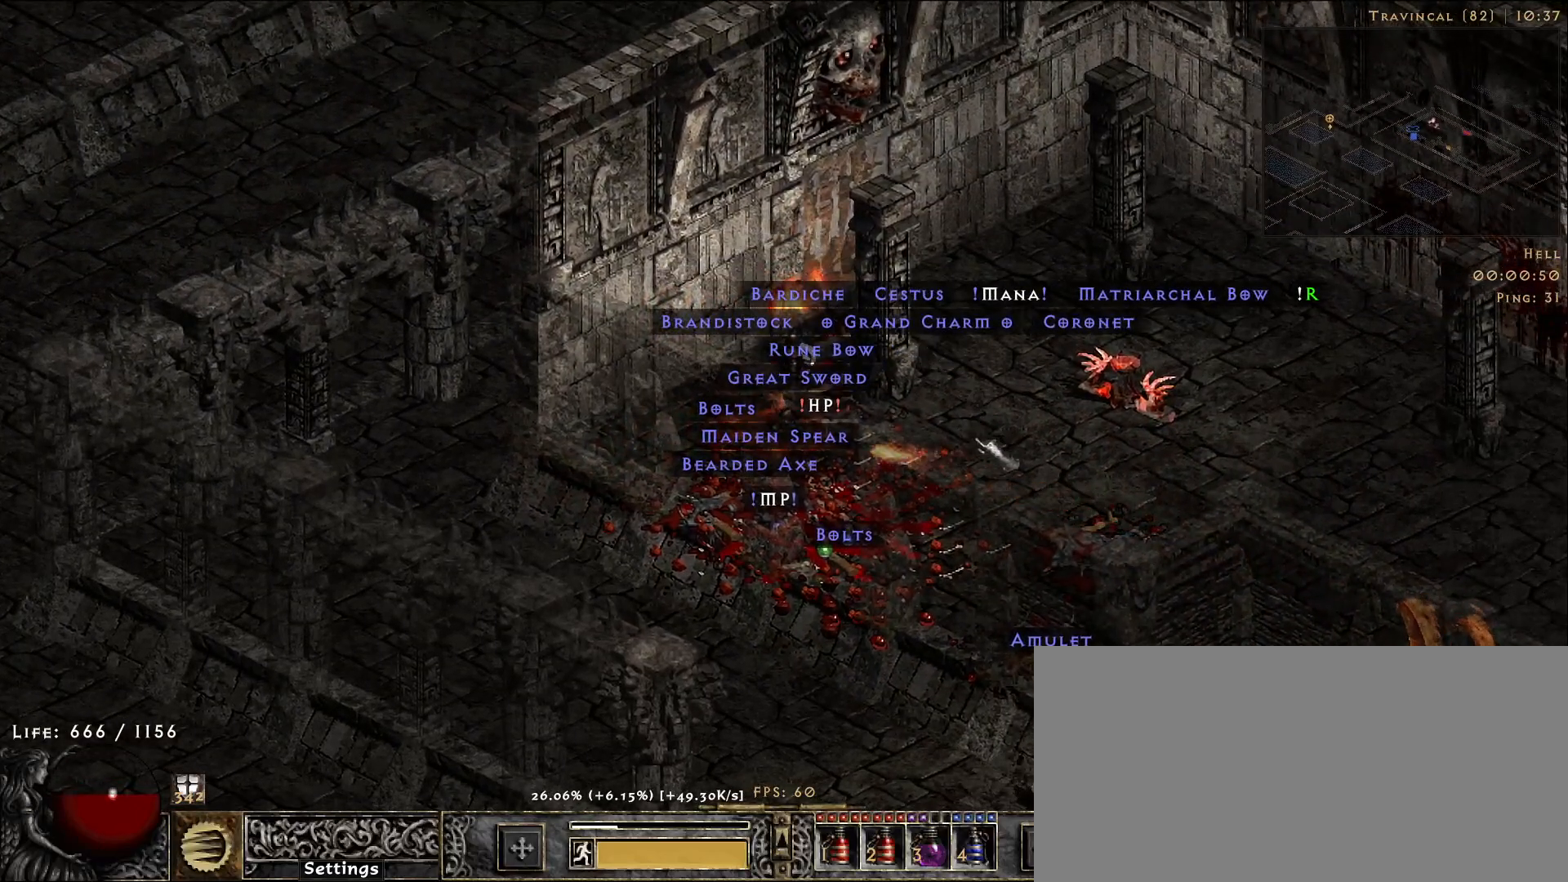
{"keys": [], "mouse": [], "events": [[83, "mouse_left", "down"], [166, "mouse_left", "up"]]}